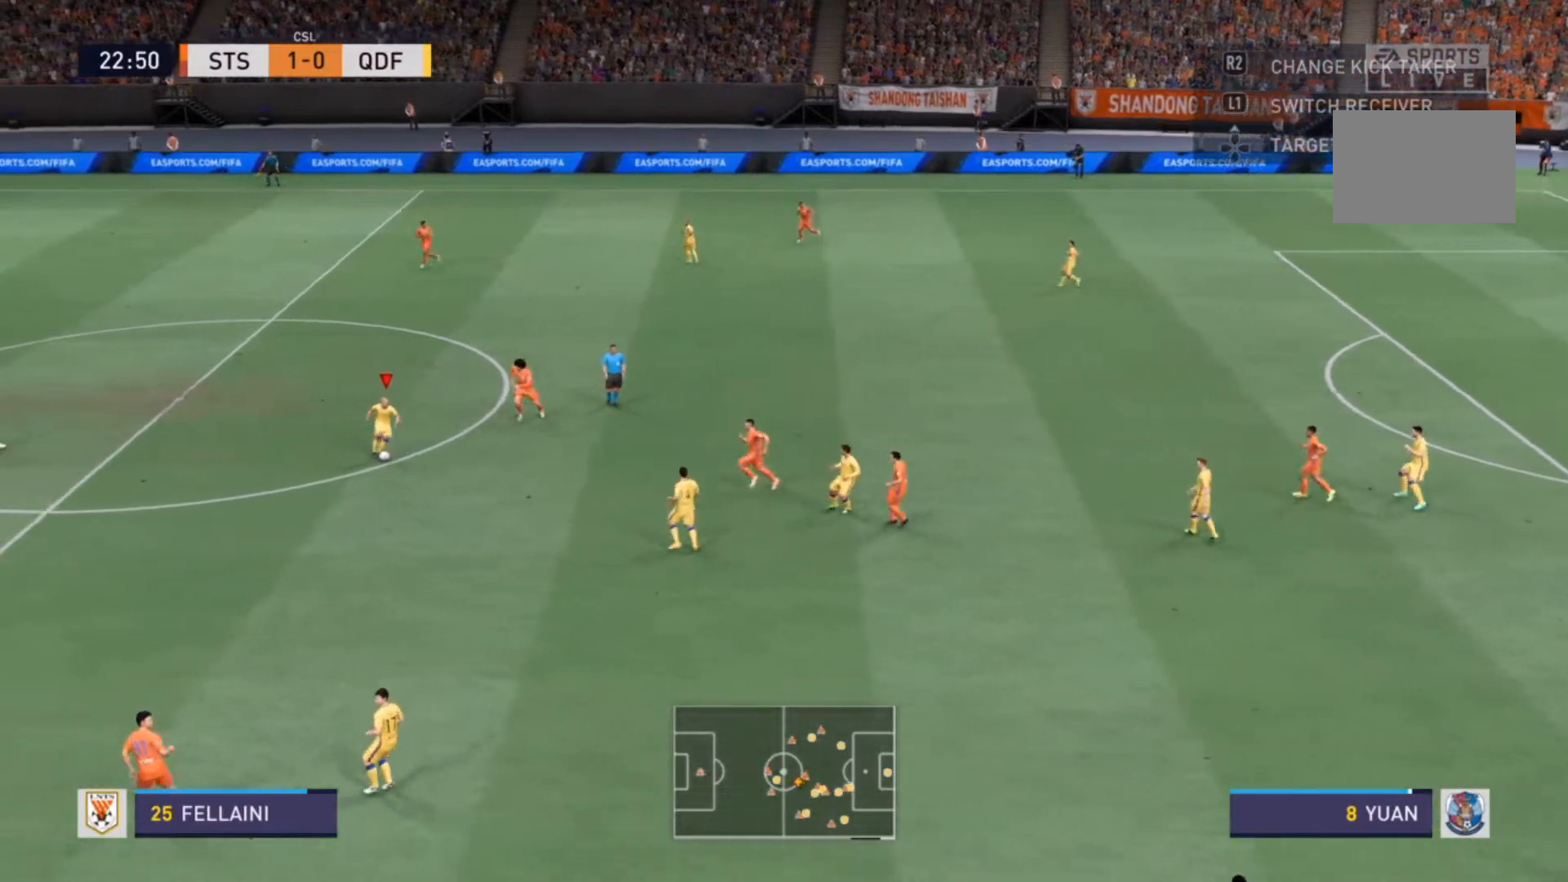
Gameplay with a controller (PlayStation layout); each line is a JSON object with the inputs held at the frame after it (dt_ms = milliseconds from this image to that frame). "events" lists button and stick changes between this image and that frame as [ms after this image, input, new state], when the widget could be followed in between. Not read: L3 R3.
{"dt_ms": 500, "buttons": ["R2"], "left_stick": "left", "right_stick": "center", "events": [[333, "R2", "down"]]}
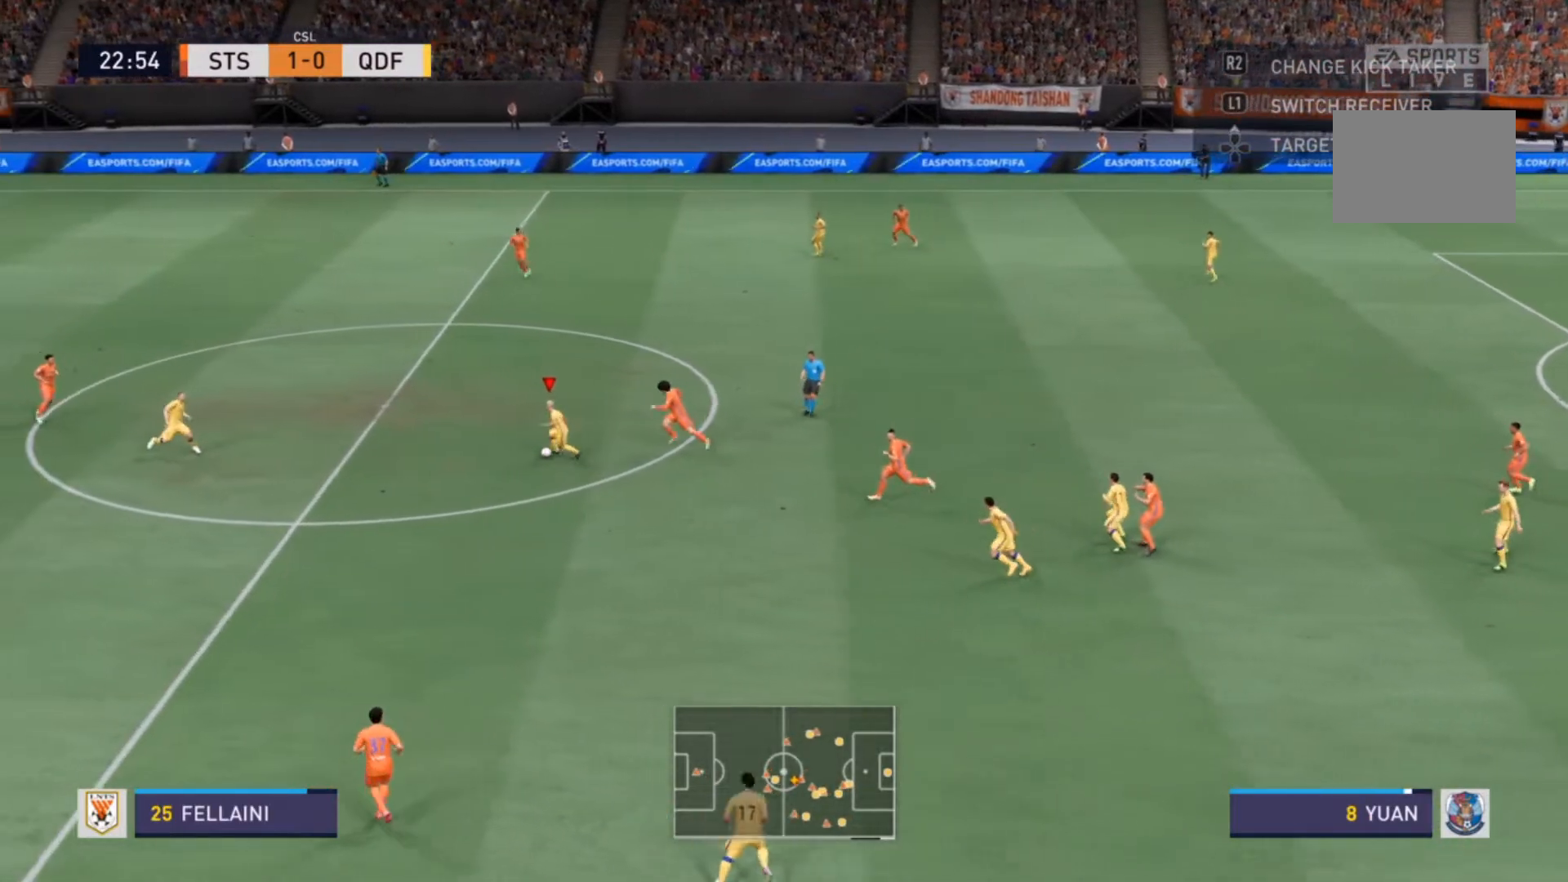
{"dt_ms": 500, "buttons": ["R2"], "left_stick": "left", "right_stick": "center", "events": []}
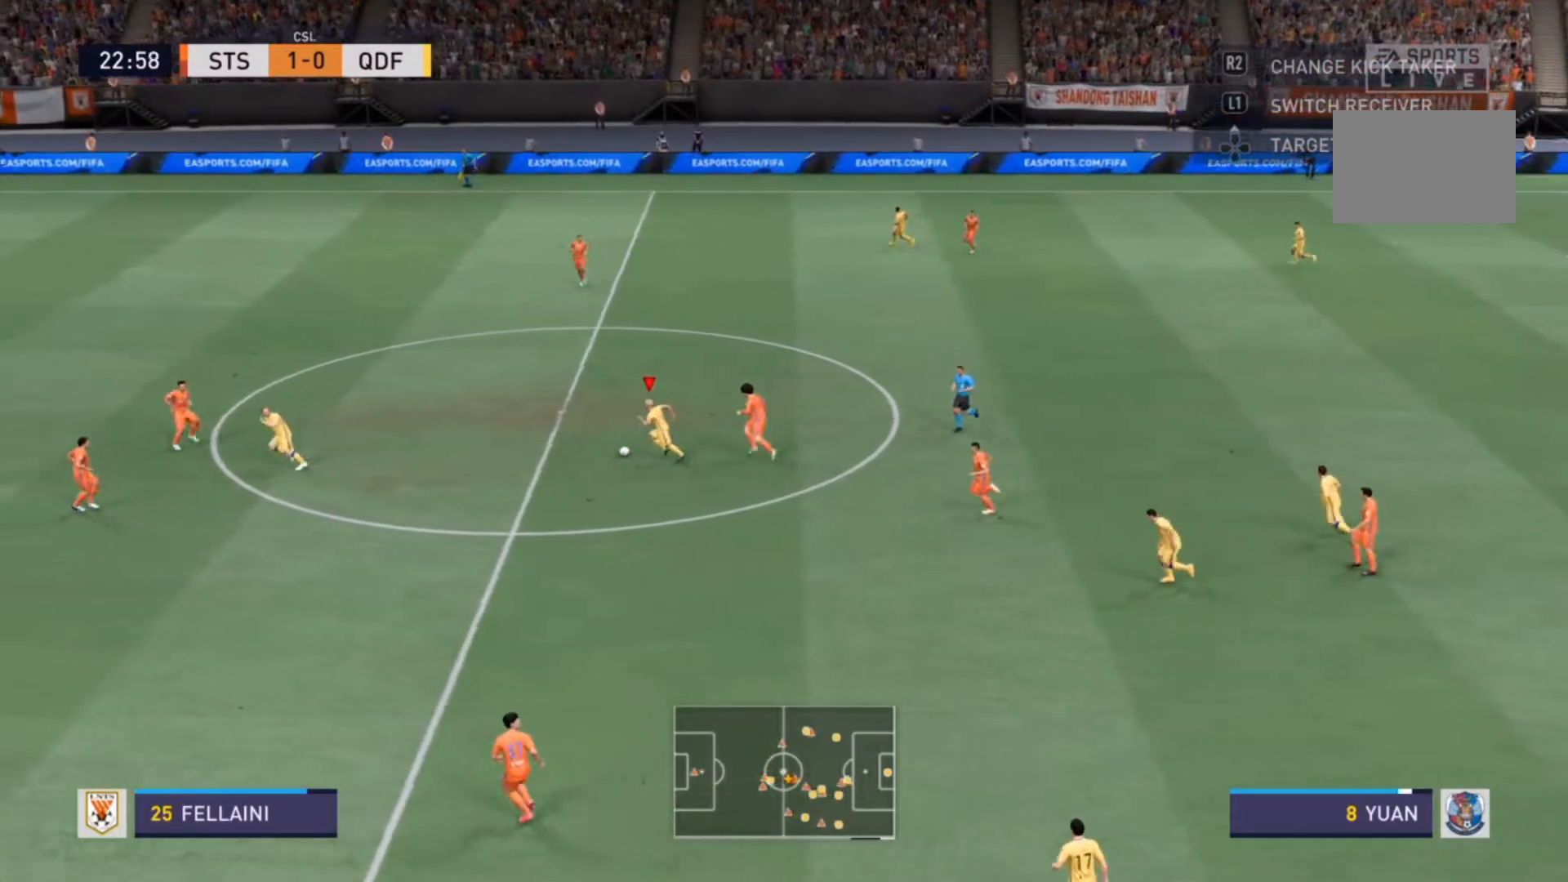
{"dt_ms": 500, "buttons": [], "left_stick": "left", "right_stick": "center", "events": [[100, "R2", "up"]]}
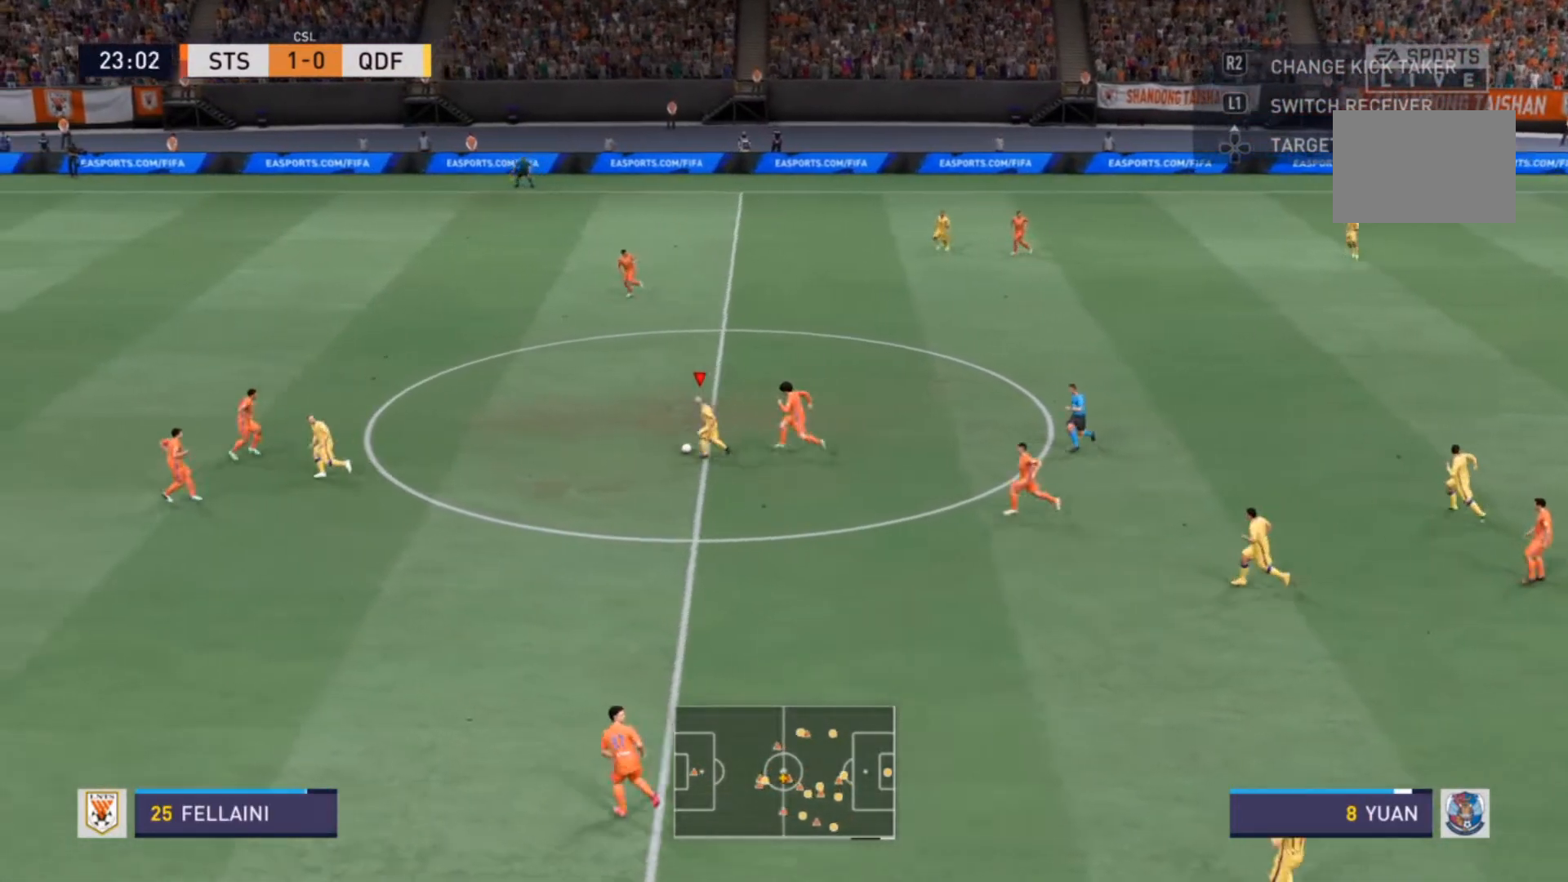
{"dt_ms": 500, "buttons": [], "left_stick": "left", "right_stick": "center", "events": []}
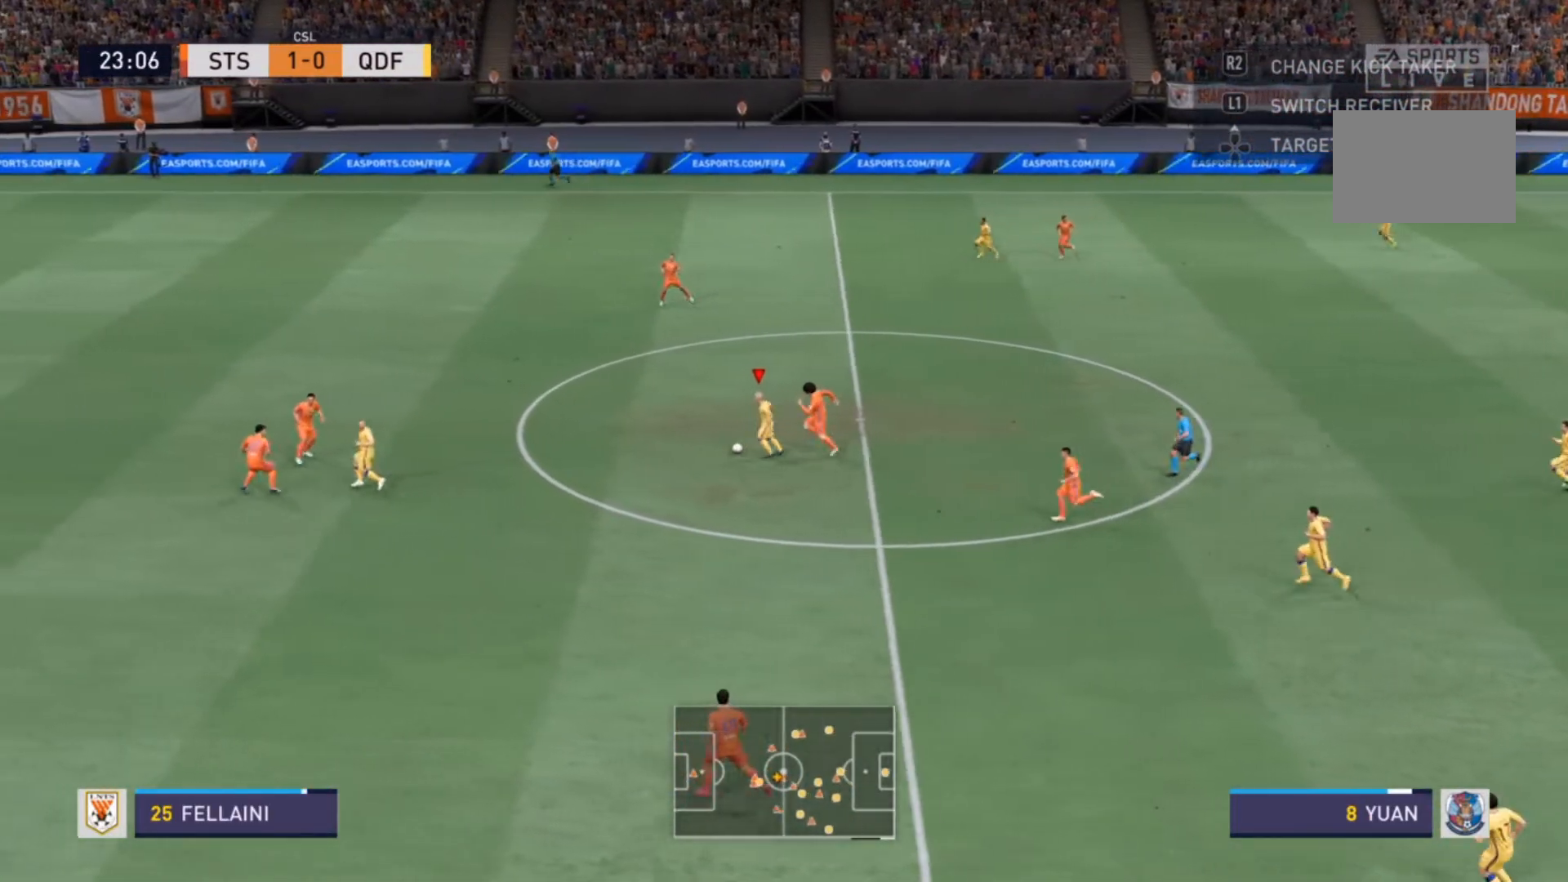
{"dt_ms": 500, "buttons": ["R2"], "left_stick": "left", "right_stick": "center", "events": [[367, "R2", "down"]]}
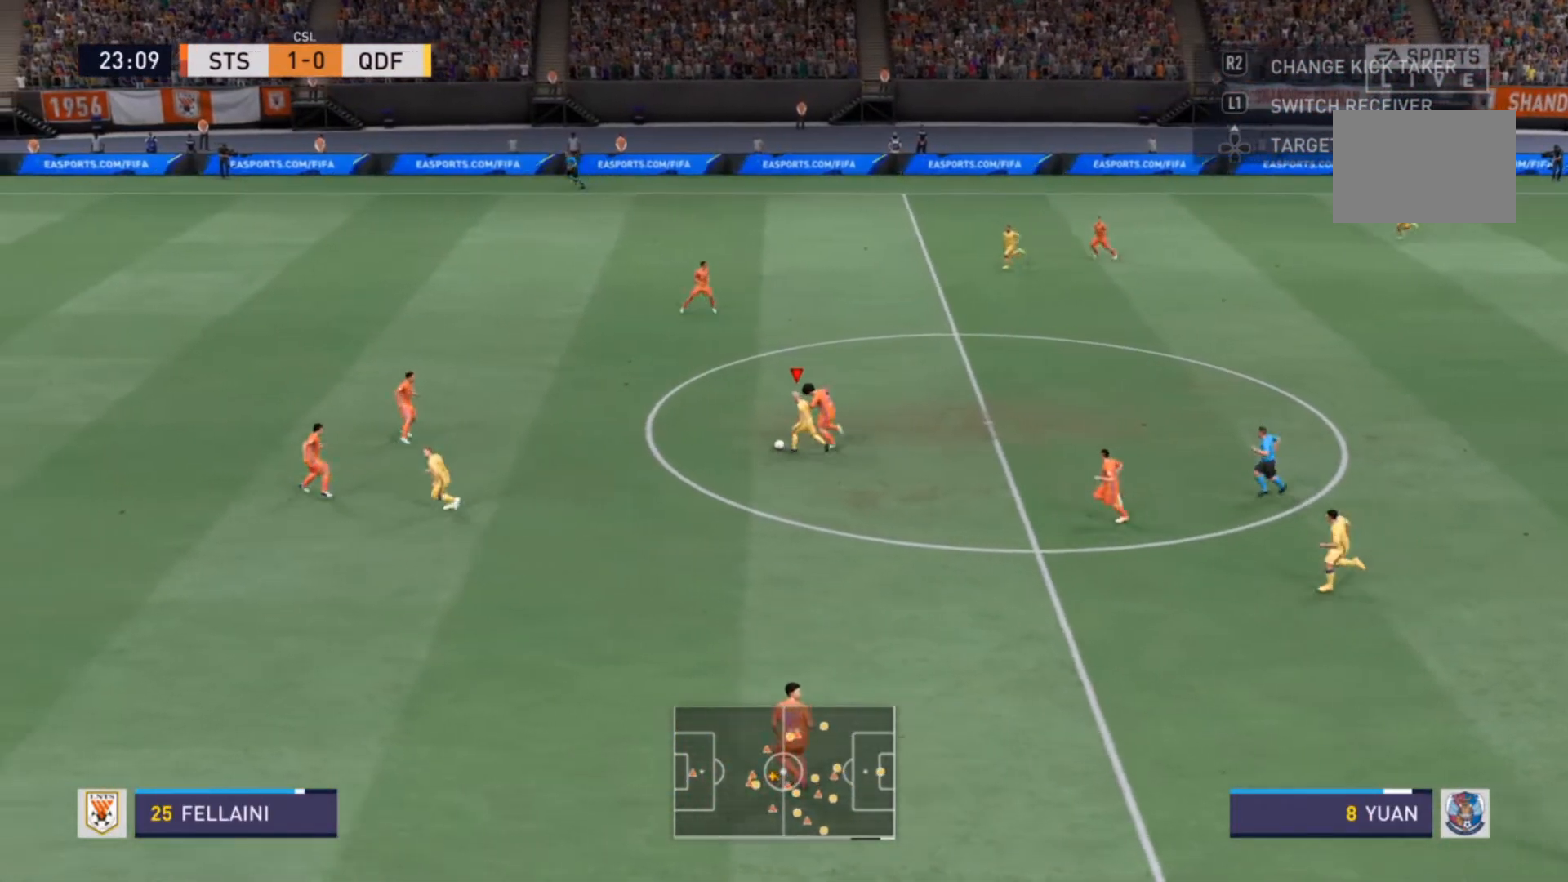
{"dt_ms": 500, "buttons": ["R2"], "left_stick": "left", "right_stick": "center", "events": []}
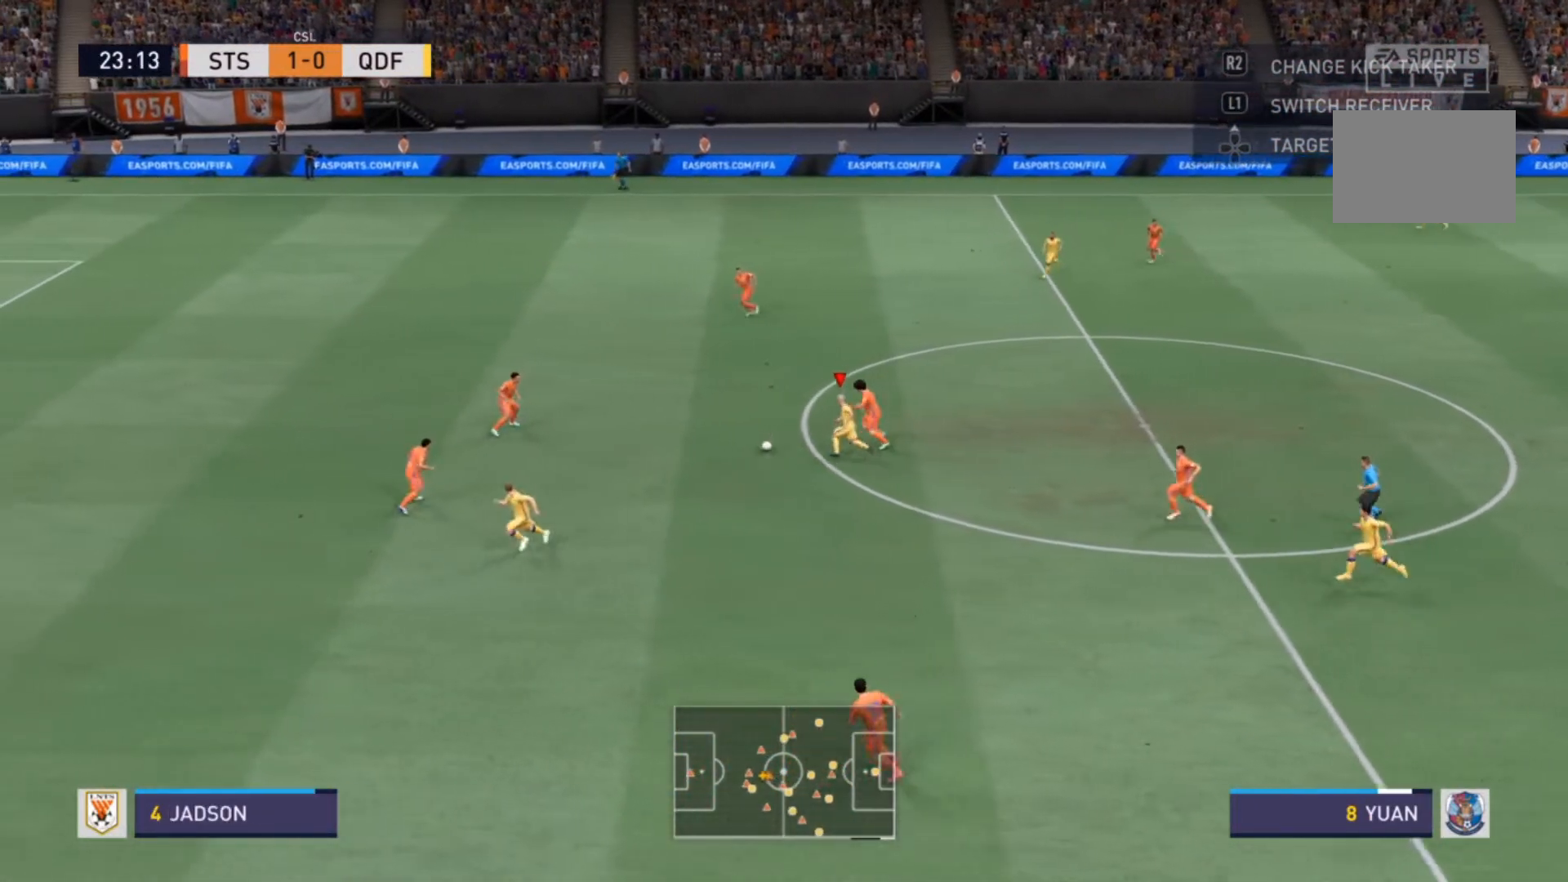
{"dt_ms": 500, "buttons": [], "left_stick": "down-left", "right_stick": "center", "events": [[433, "R2", "up"], [433, "left_stick", "down-left"]]}
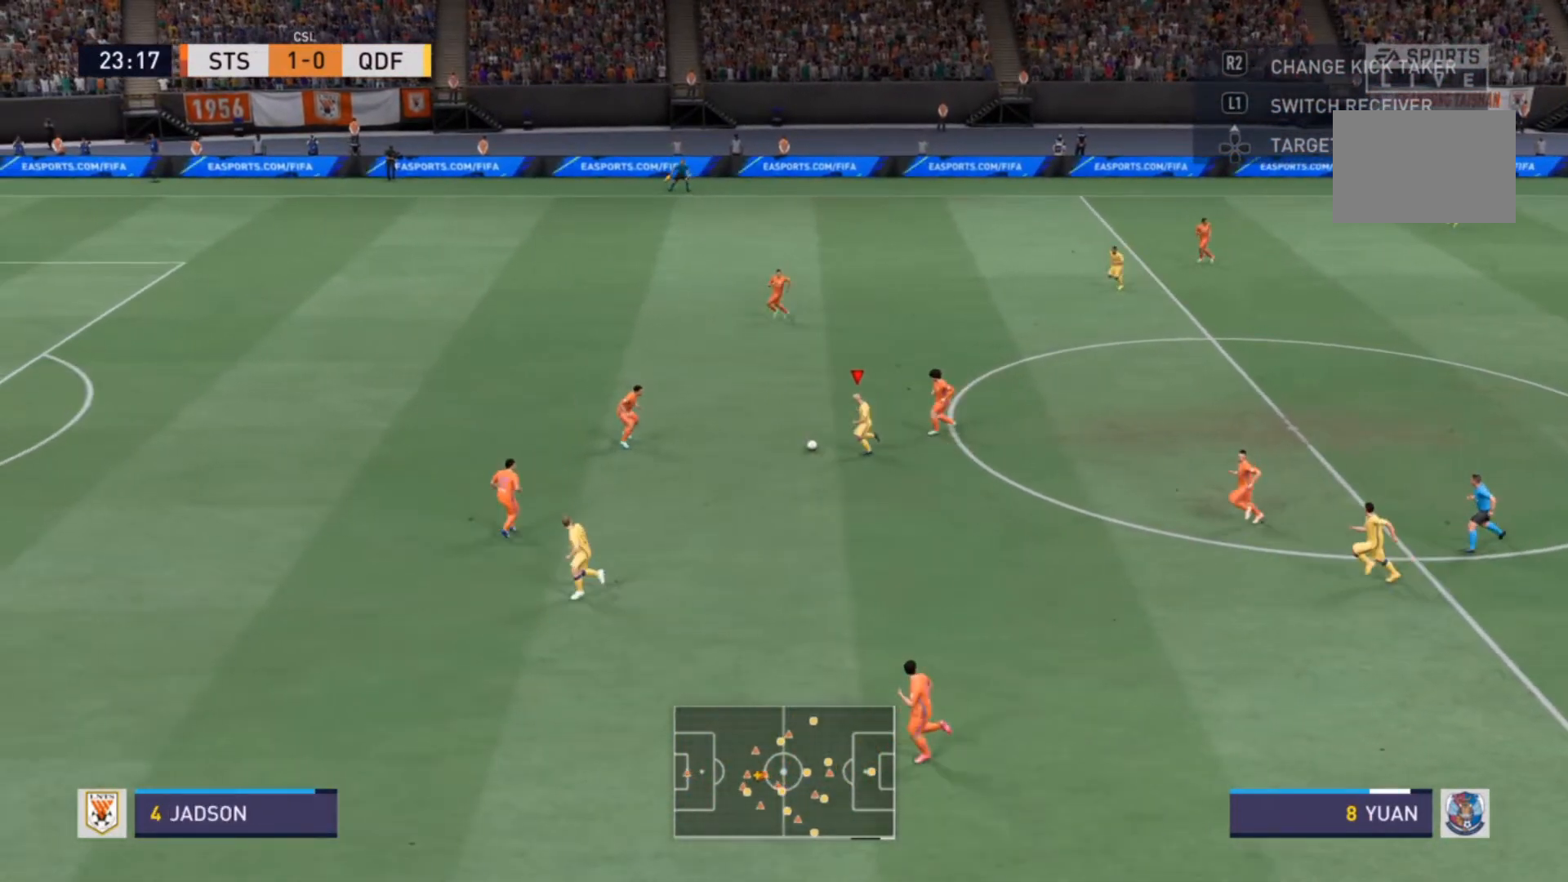
{"dt_ms": 500, "buttons": [], "left_stick": "up", "right_stick": "center", "events": [[333, "left_stick", "up"]]}
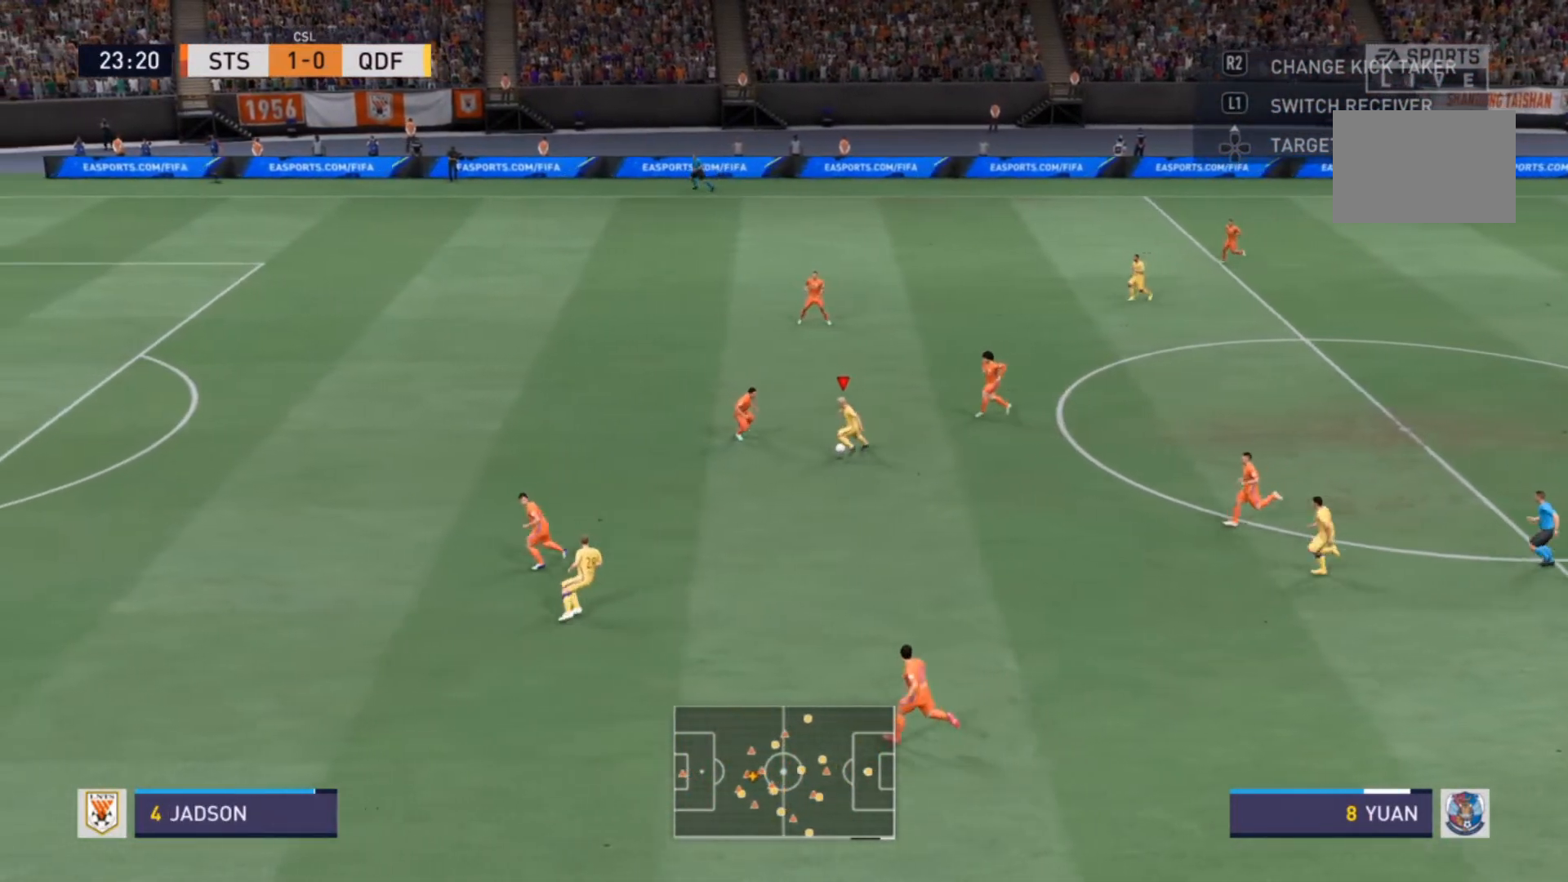
{"dt_ms": 500, "buttons": [], "left_stick": "up-left", "right_stick": "center", "events": [[500, "left_stick", "up-left"]]}
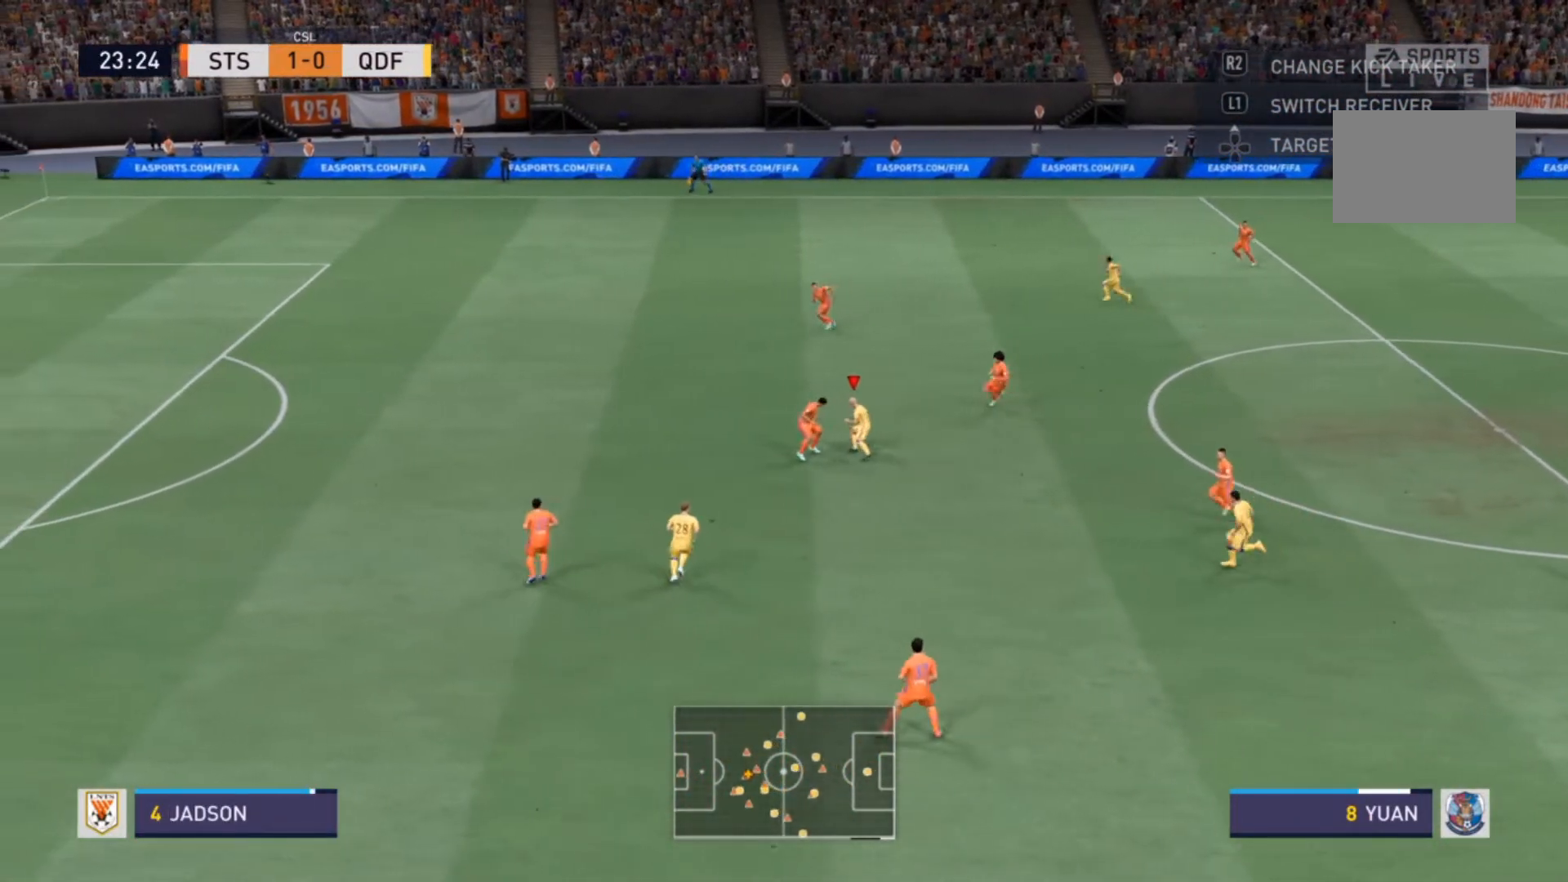
{"dt_ms": 500, "buttons": ["R2"], "left_stick": "up-left", "right_stick": "center", "events": [[100, "left_stick", "left"], [267, "R2", "down"], [333, "left_stick", "up-left"]]}
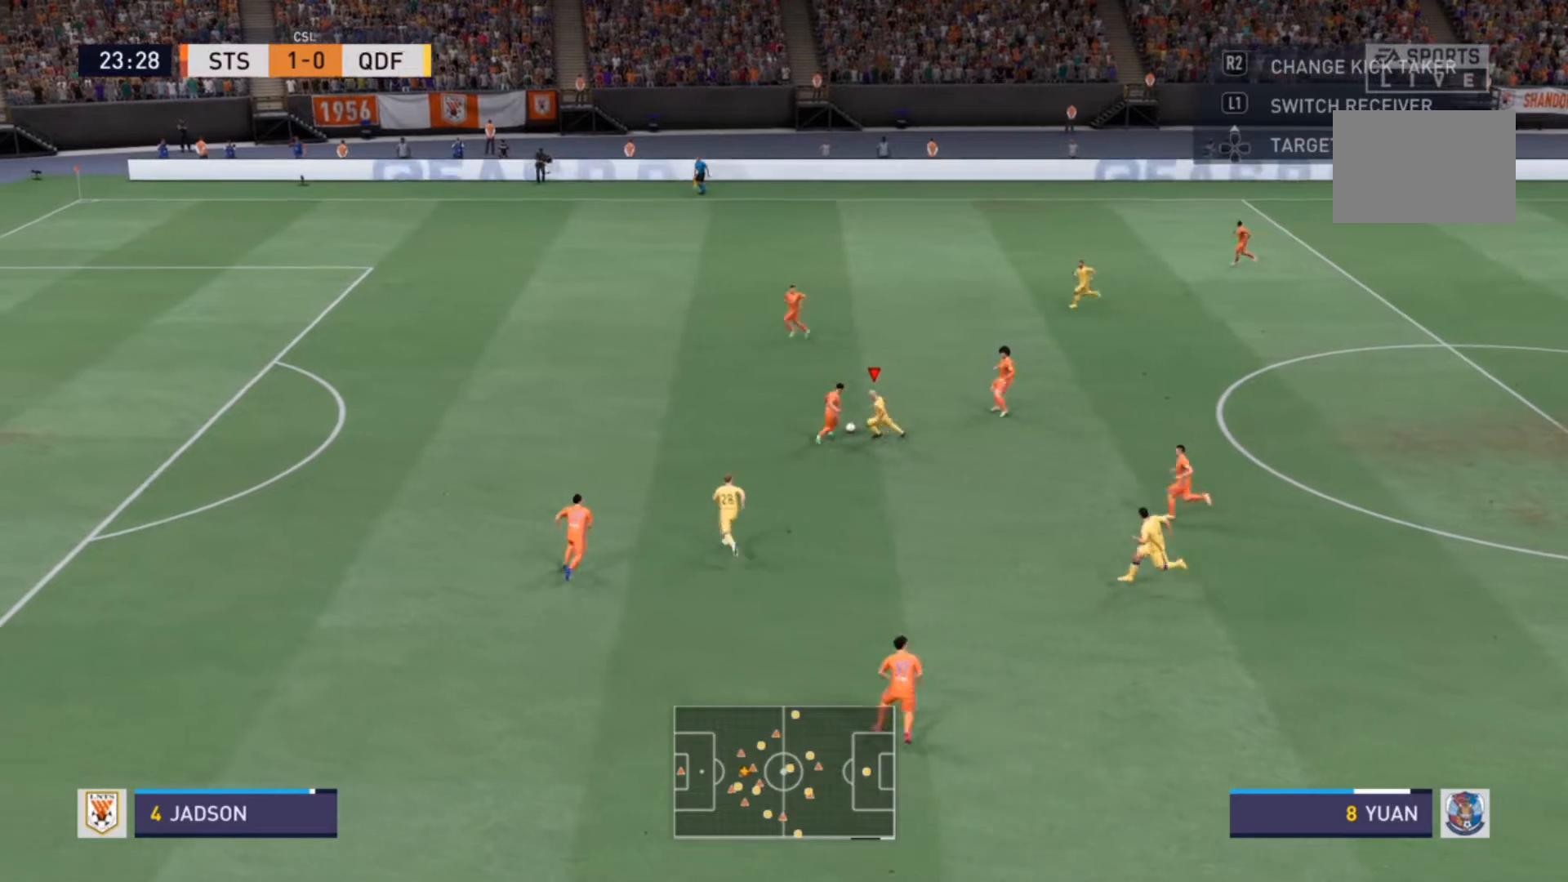
{"dt_ms": 500, "buttons": ["R2"], "left_stick": "up-left", "right_stick": "center", "events": []}
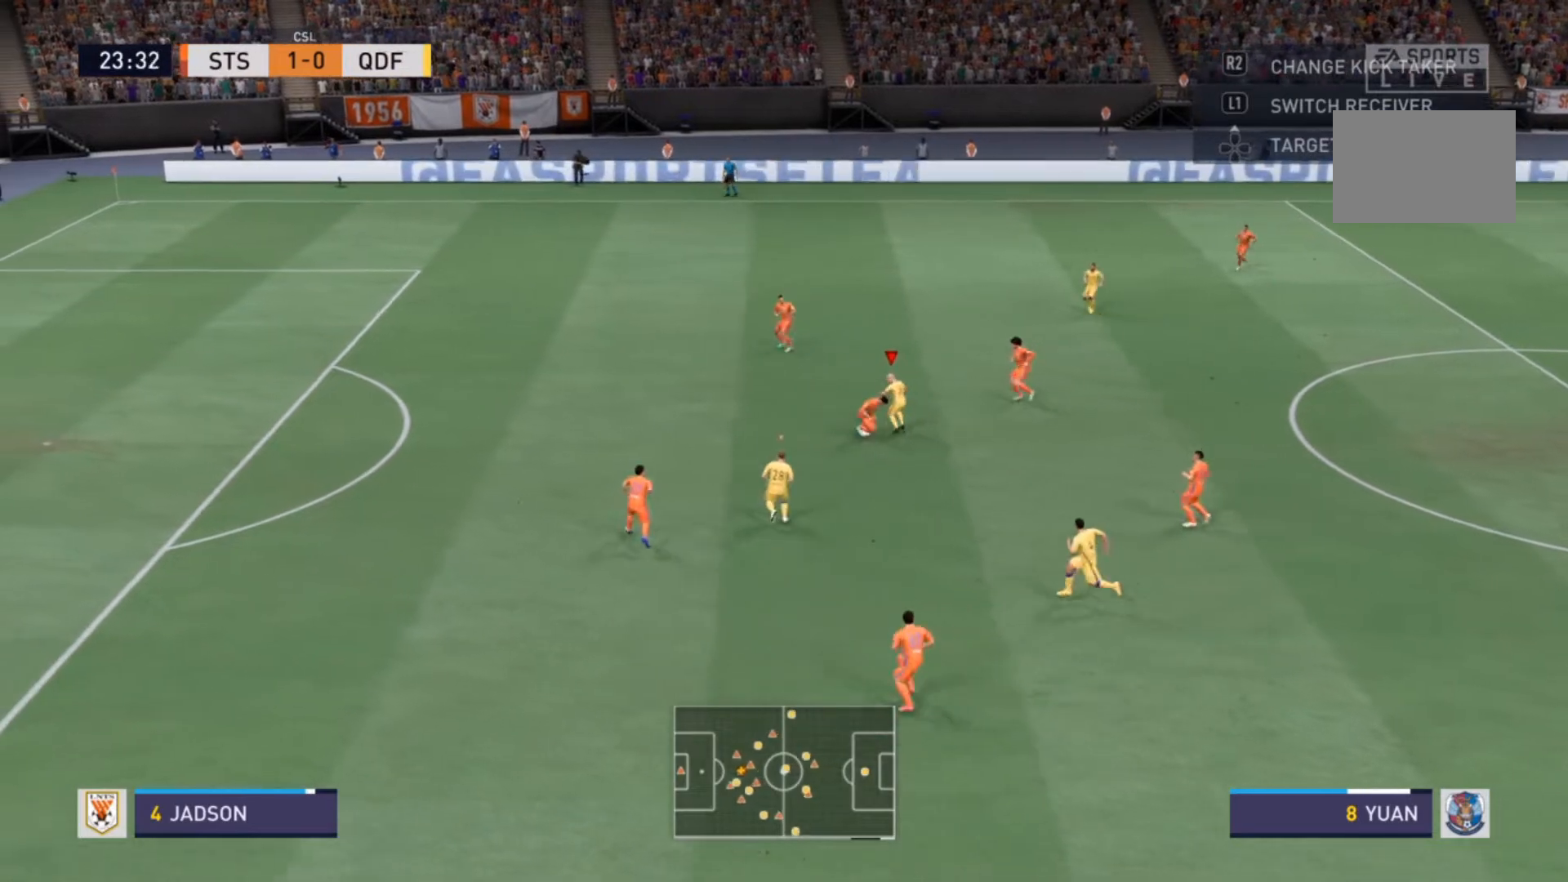
{"dt_ms": 500, "buttons": ["R2"], "left_stick": "down", "right_stick": "center", "events": [[467, "left_stick", "down"]]}
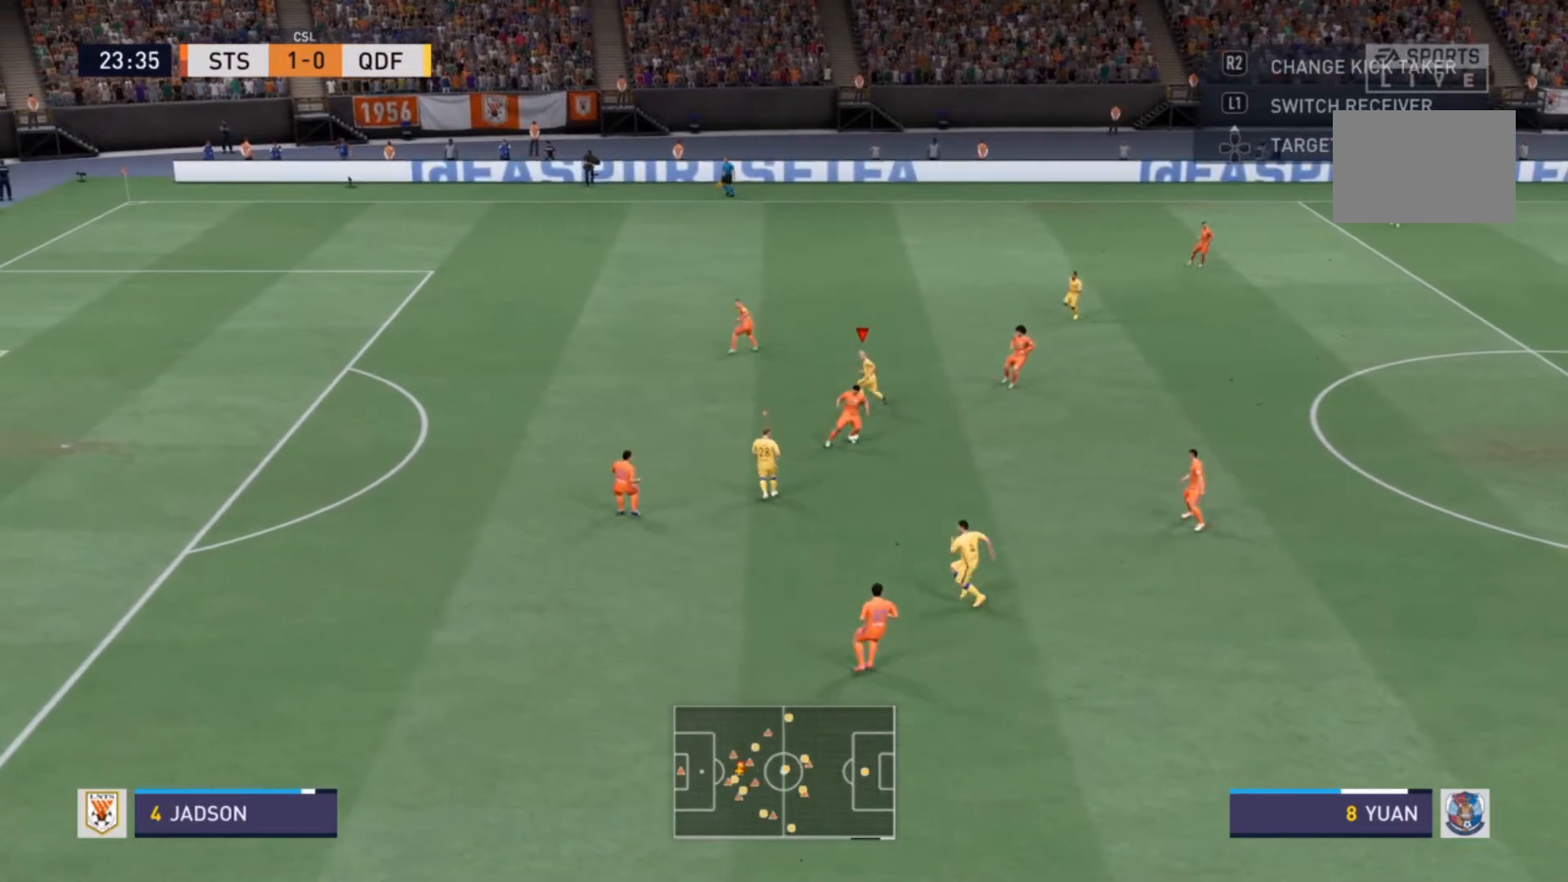
{"dt_ms": 500, "buttons": ["R2"], "left_stick": "down-right", "right_stick": "center", "events": [[400, "left_stick", "down-right"]]}
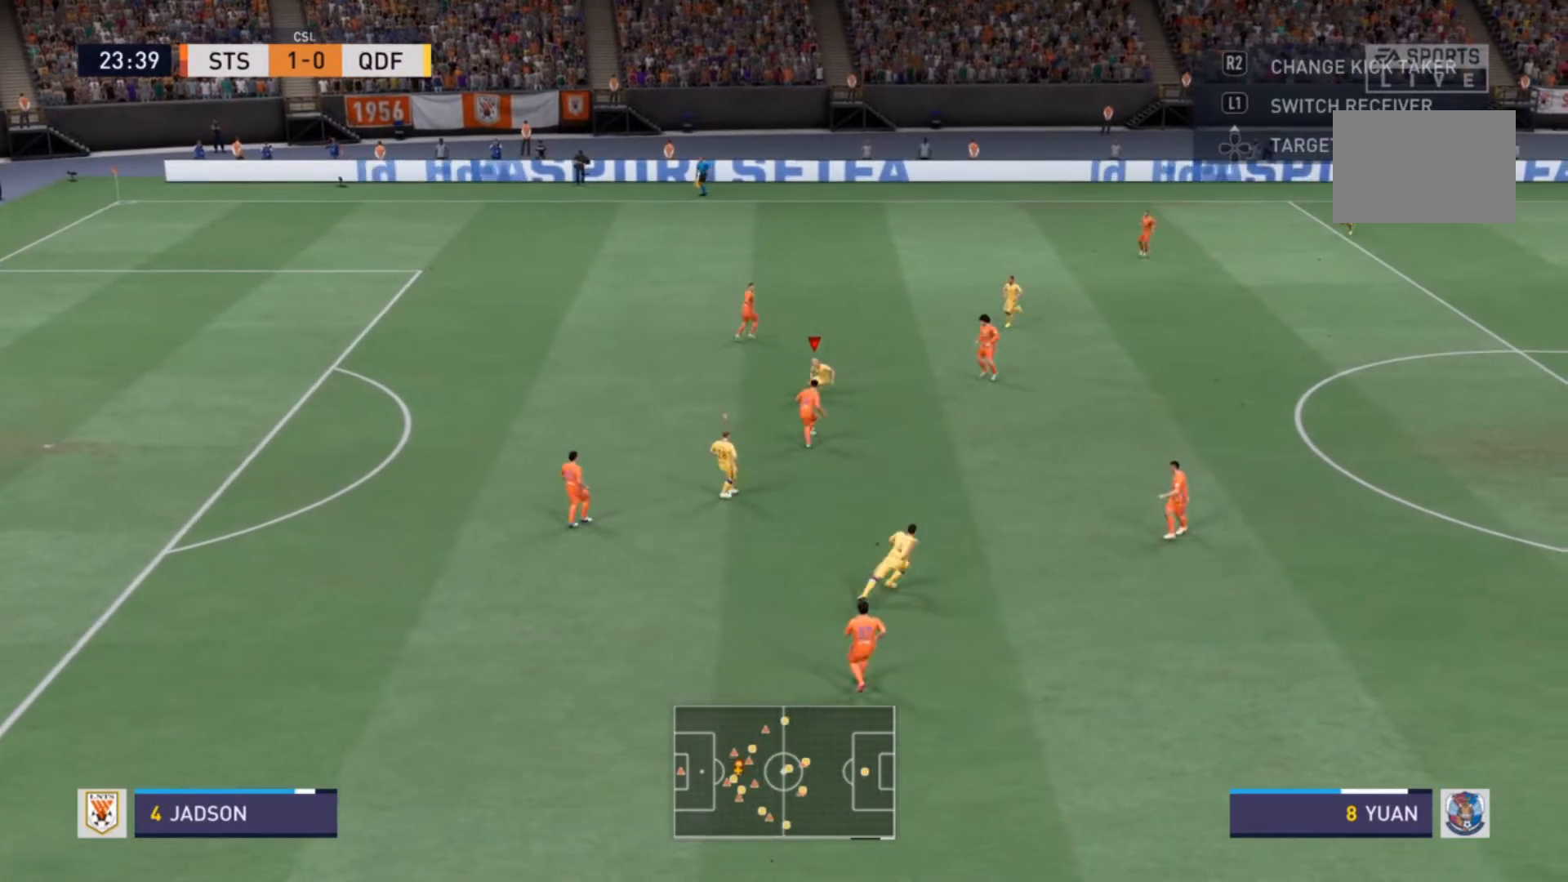
{"dt_ms": 500, "buttons": ["R2"], "left_stick": "center", "right_stick": "center", "events": [[467, "left_stick", "center"]]}
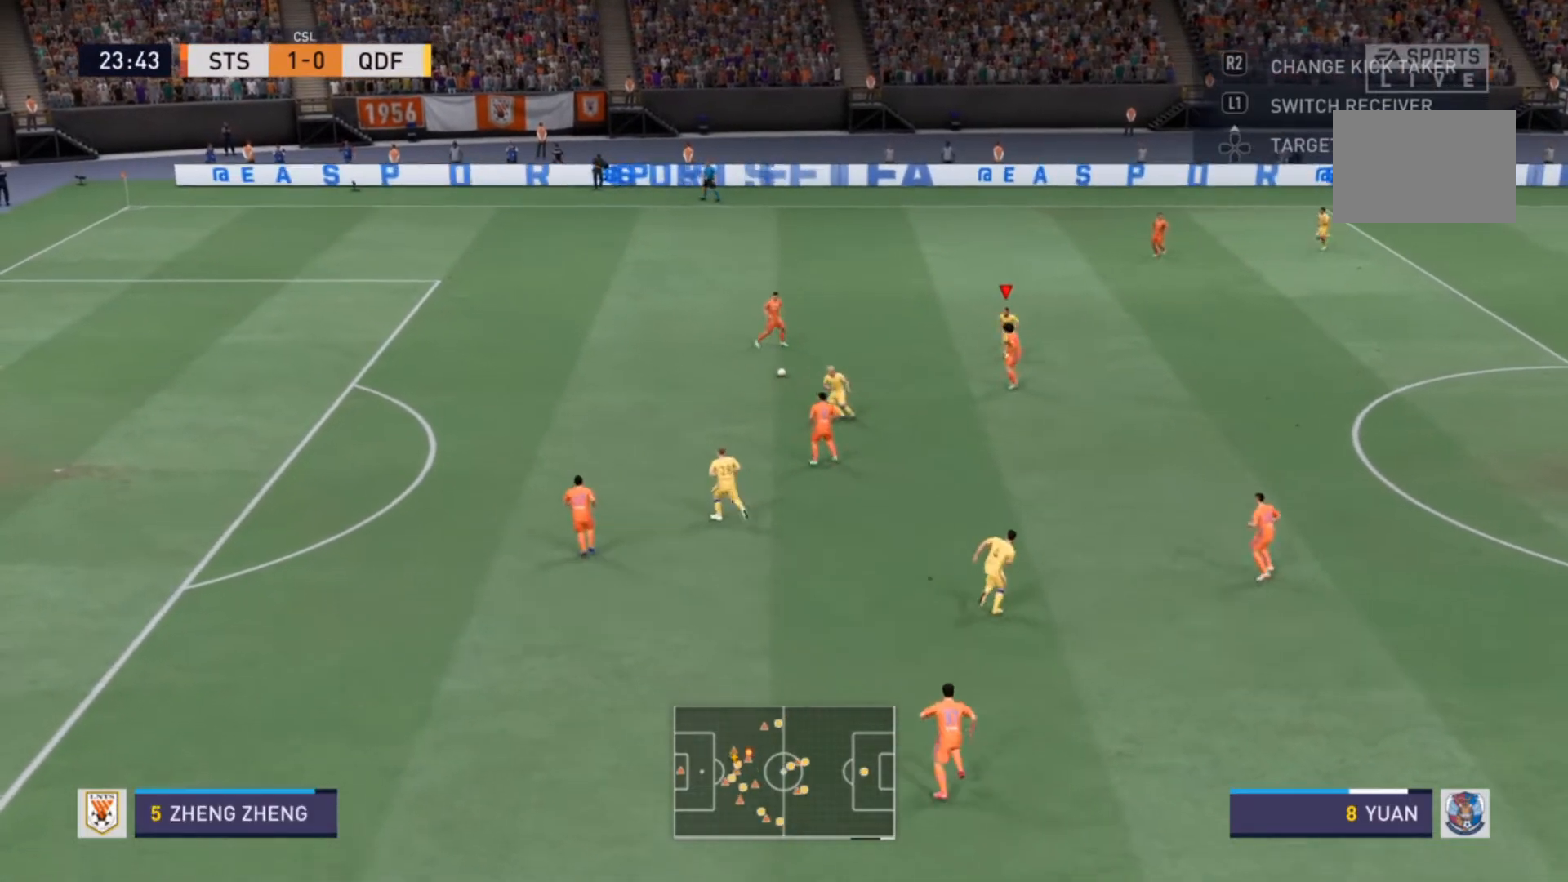
{"dt_ms": 500, "buttons": ["R2"], "left_stick": "up-left", "right_stick": "center", "events": [[100, "left_stick", "up-left"], [167, "R2", "up"], [333, "R2", "down"]]}
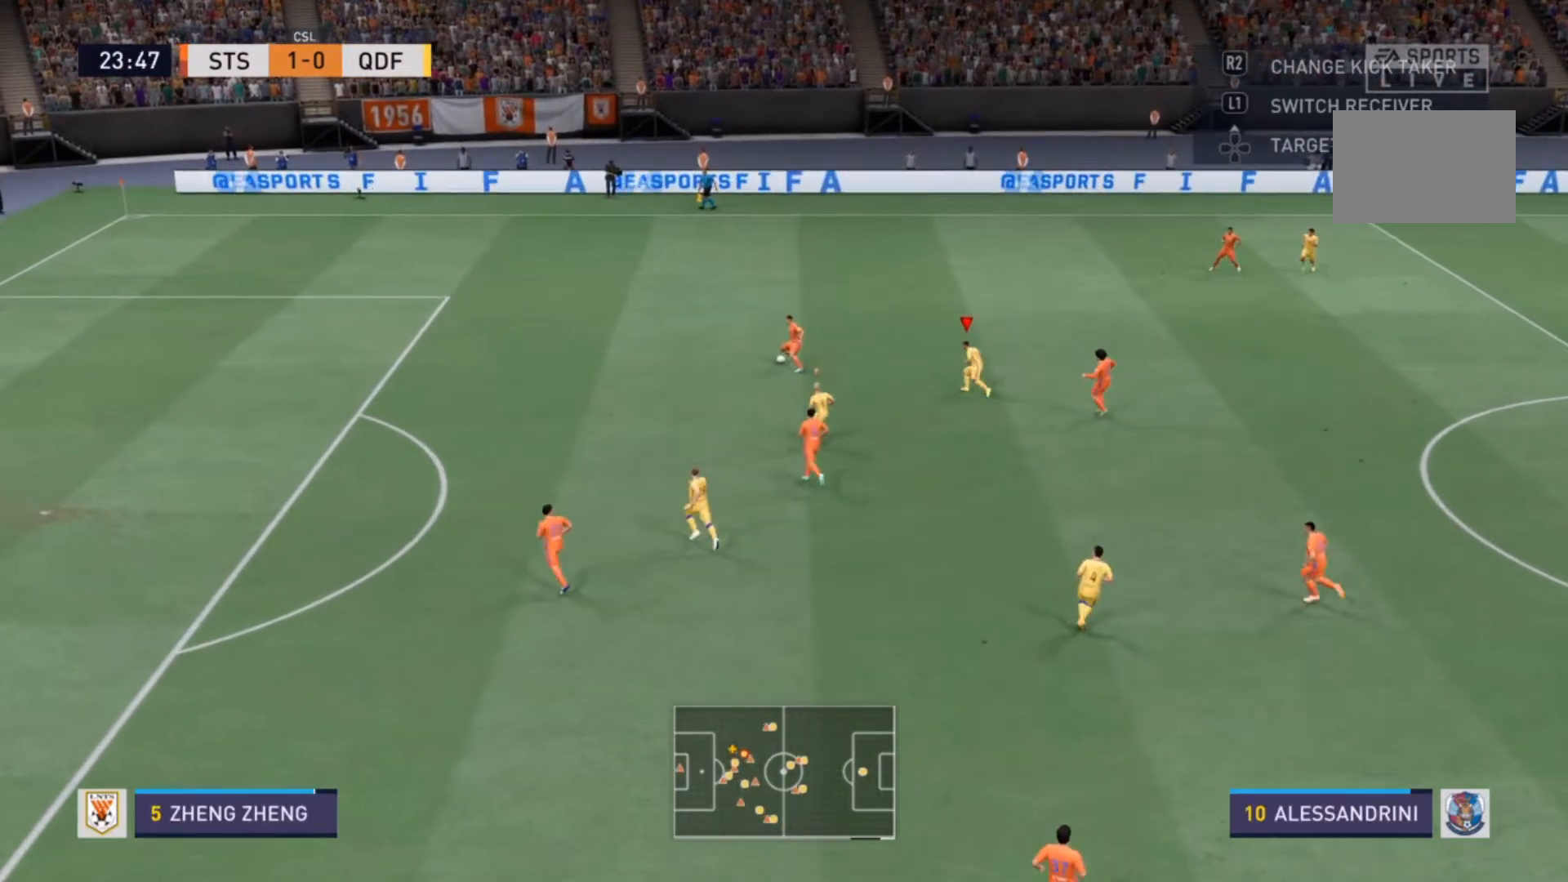
{"dt_ms": 1000, "buttons": ["R1", "R2"], "left_stick": "up", "right_stick": "center"}
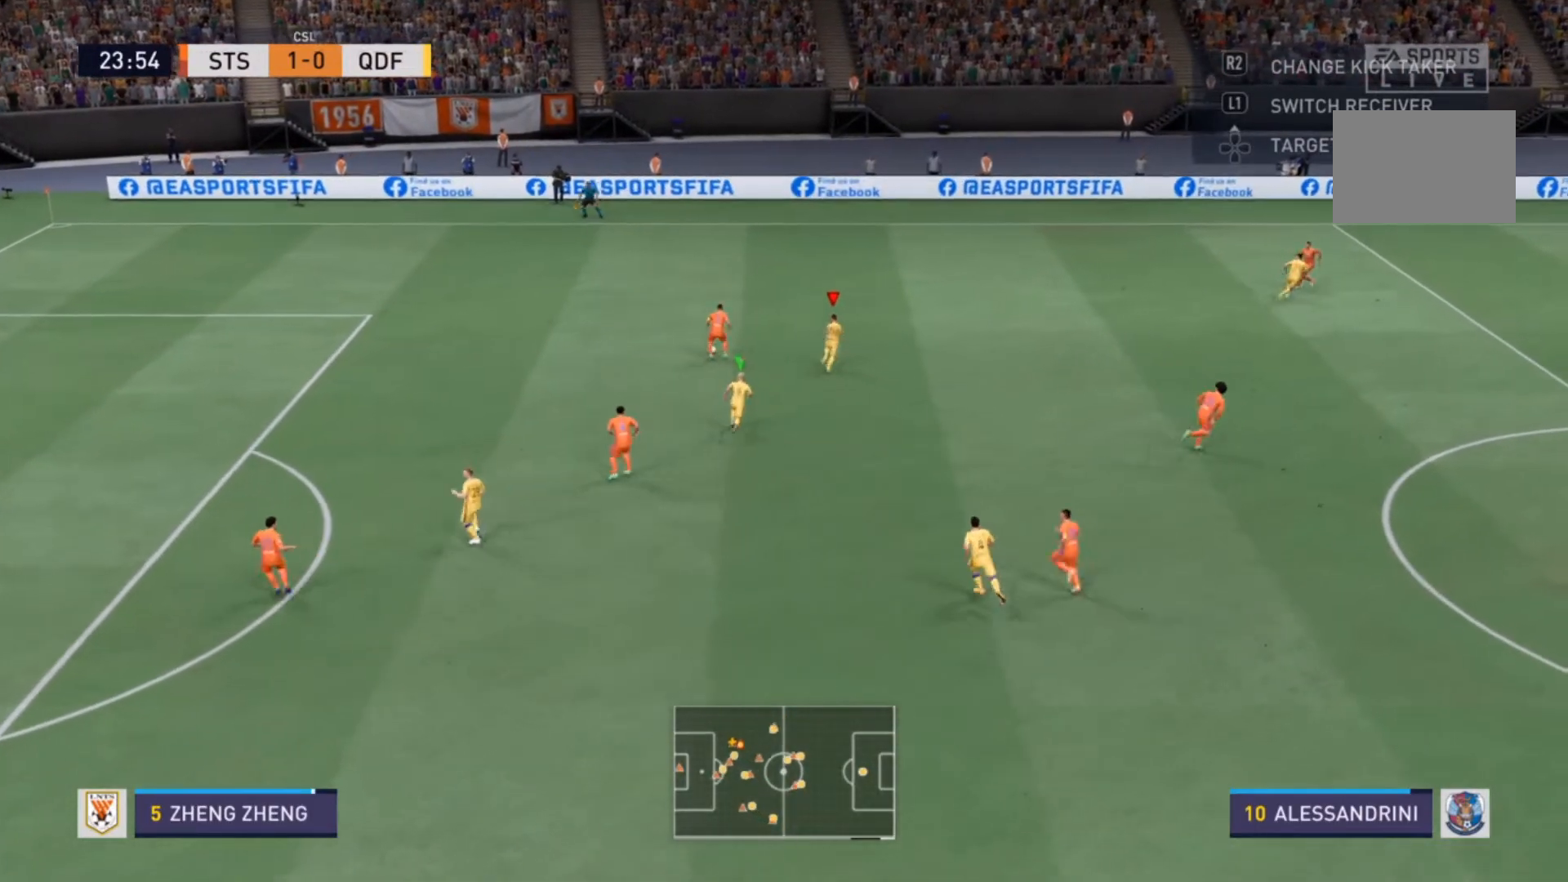
{"dt_ms": 500, "buttons": ["R1", "R2"], "left_stick": "up", "right_stick": "center", "events": []}
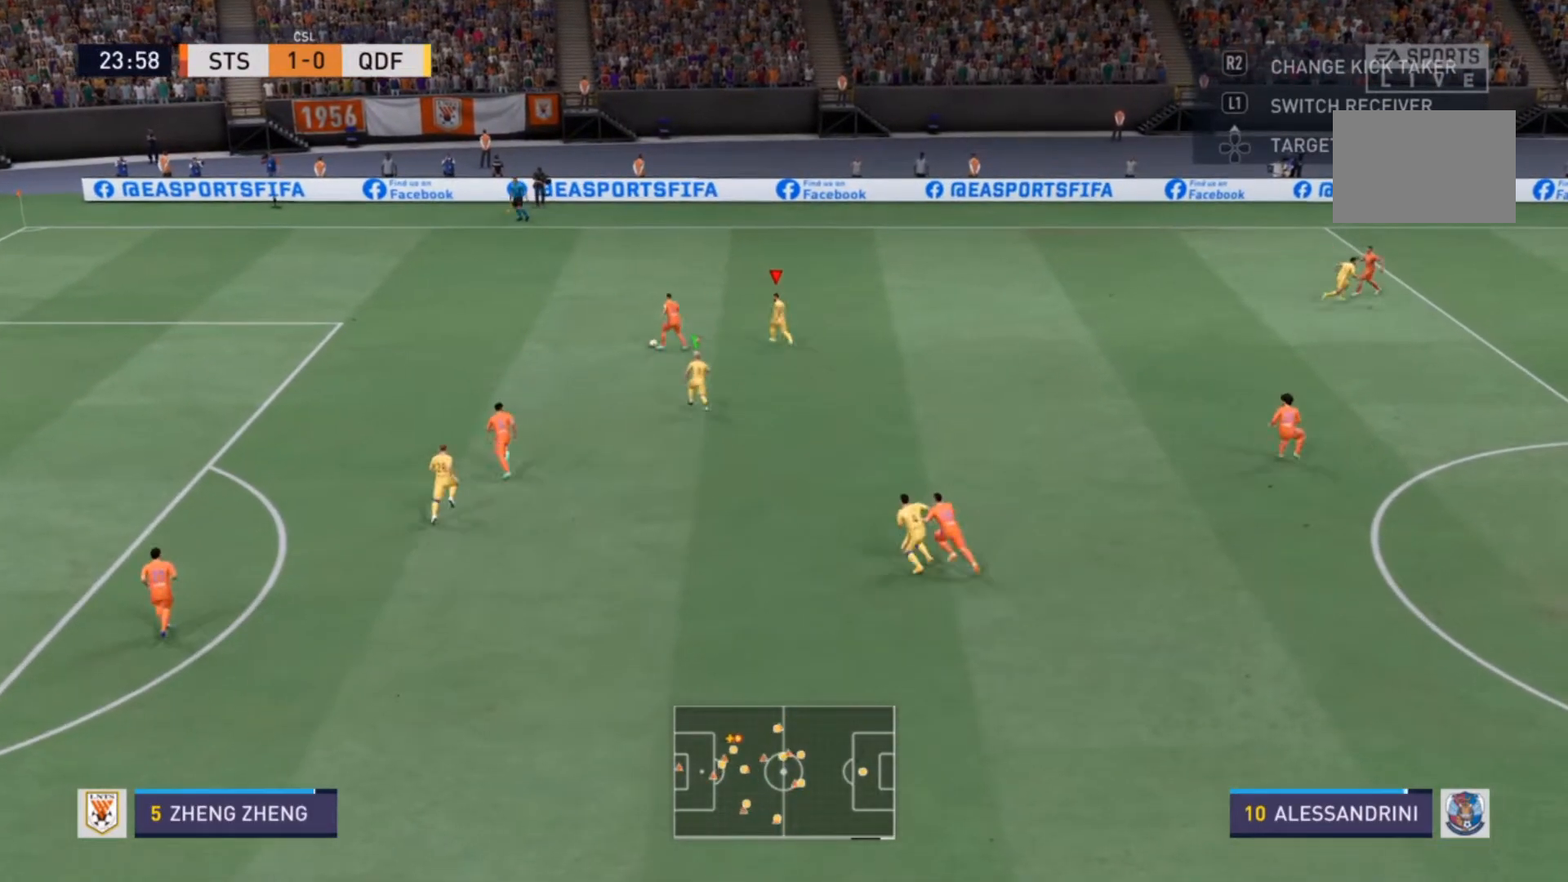
{"dt_ms": 500, "buttons": ["R2"], "left_stick": "up-left", "right_stick": "center", "events": [[33, "left_stick", "up-left"], [300, "left_stick", "left"], [433, "R1", "up"], [500, "left_stick", "up-left"]]}
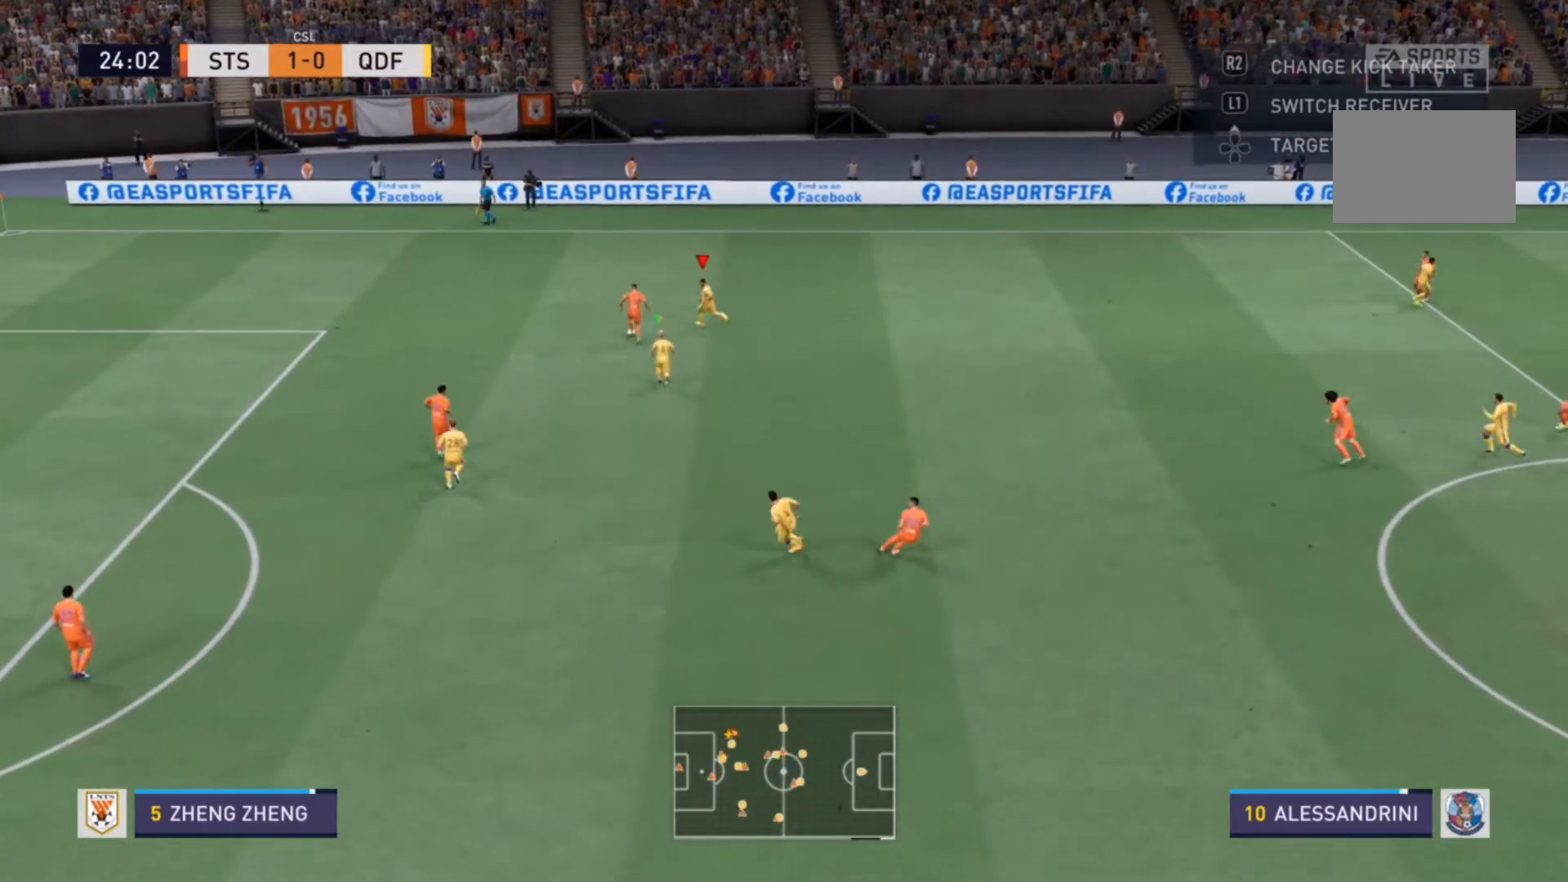
{"dt_ms": 500, "buttons": ["L2", "R2"], "left_stick": "down-left", "right_stick": "center", "events": [[267, "SQUARE", "down"], [367, "left_stick", "down-left"], [400, "SQUARE", "up"], [467, "L2", "down"]]}
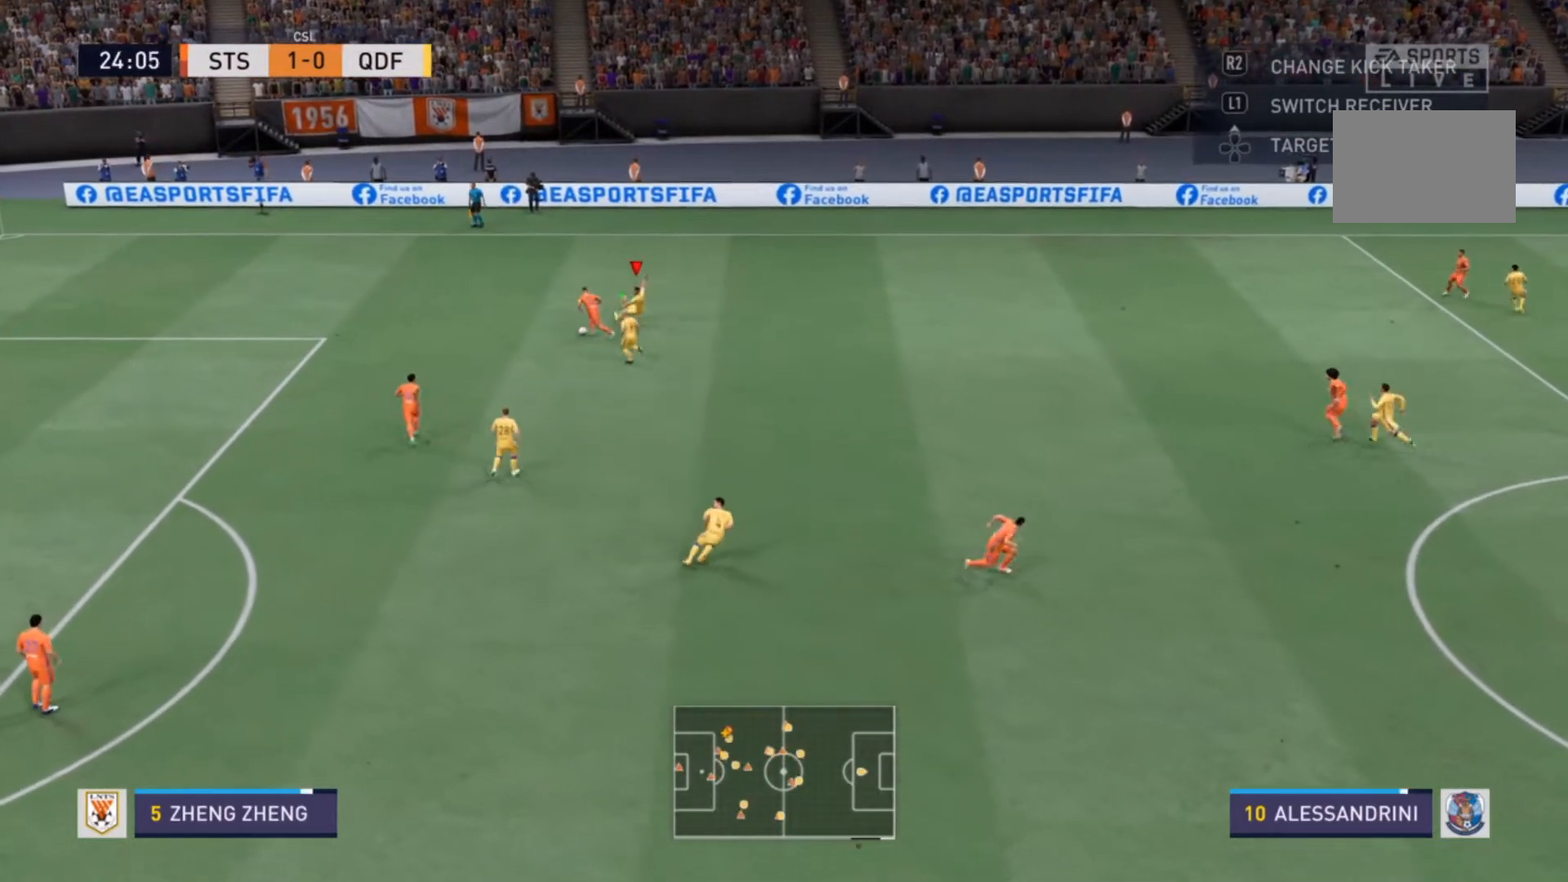
{"dt_ms": 500, "buttons": ["R2"], "left_stick": "down-left", "right_stick": "center", "events": [[167, "left_stick", "left"], [233, "L2", "up"], [433, "left_stick", "down-left"]]}
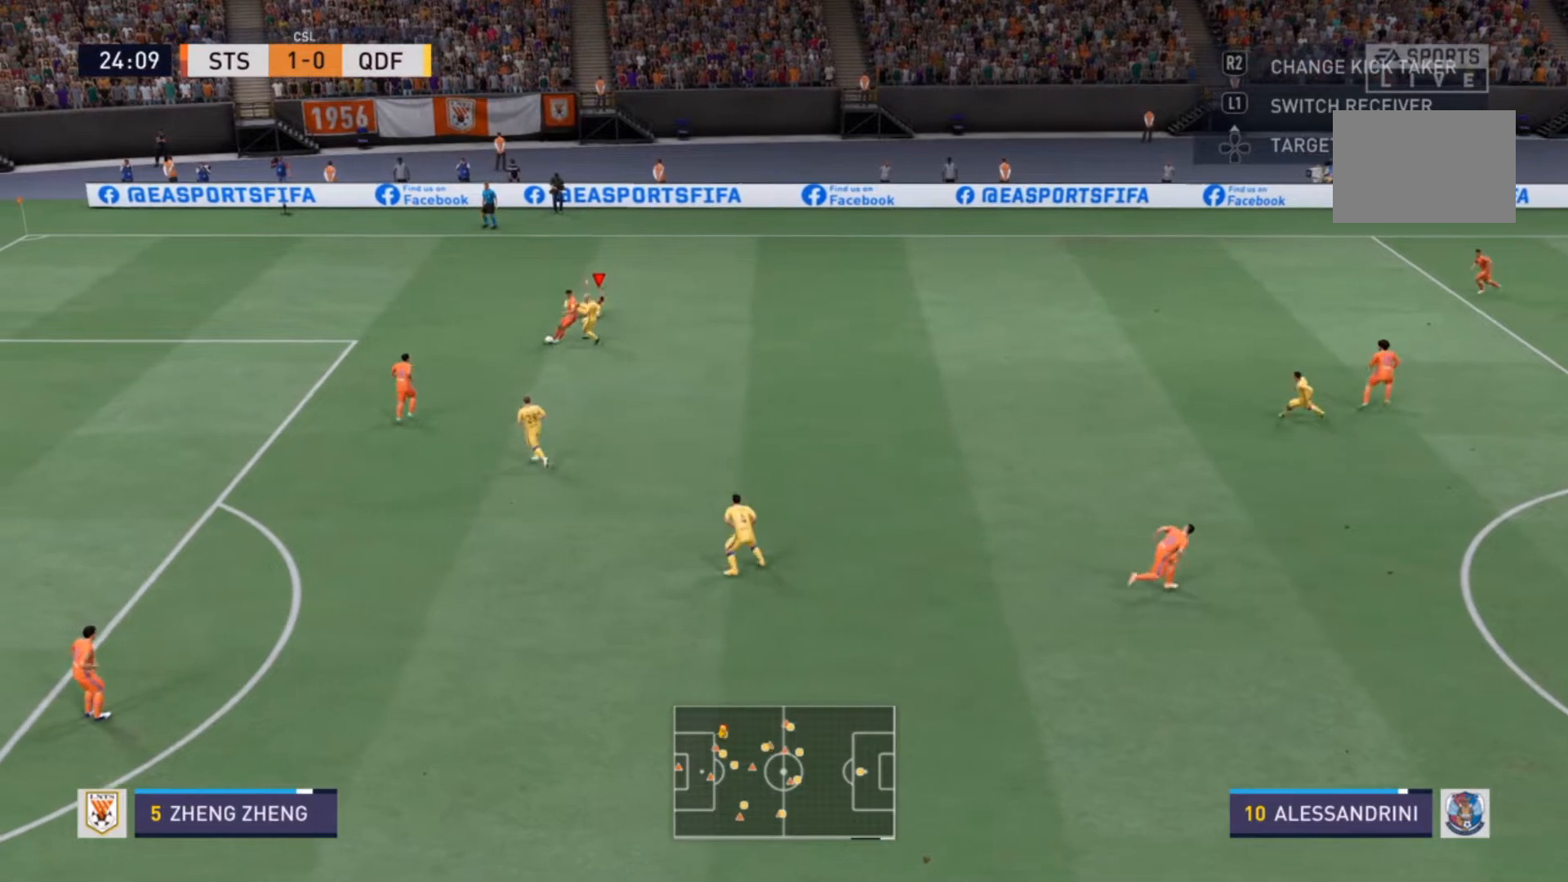
{"dt_ms": 1000, "buttons": ["R1", "R2"], "left_stick": "up-left", "right_stick": "center"}
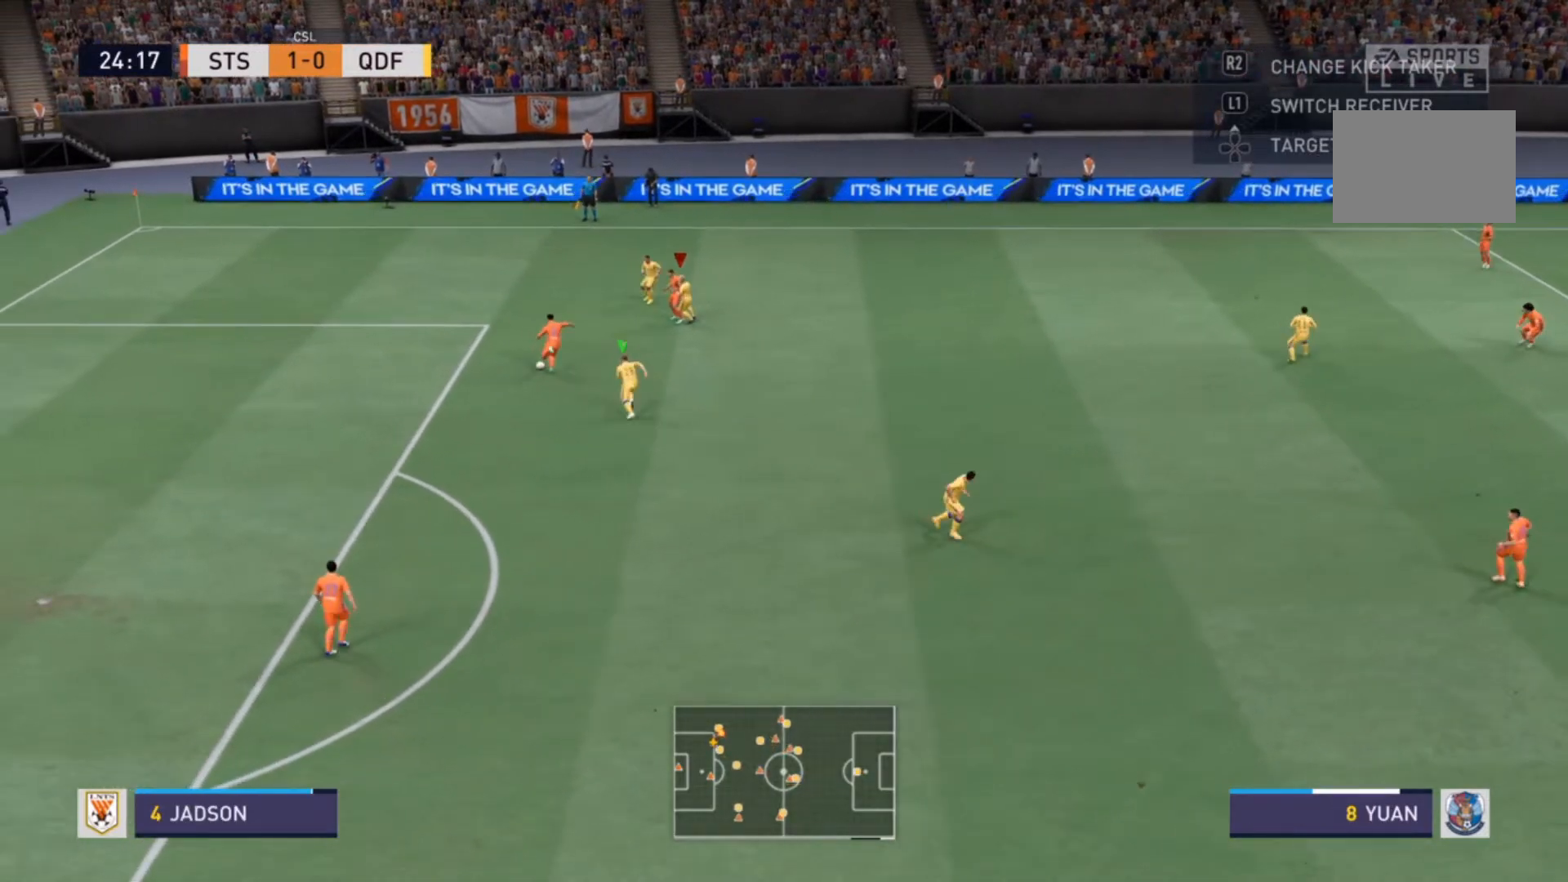
{"dt_ms": 500, "buttons": ["L1", "R2"], "left_stick": "up-left", "right_stick": "center", "events": [[500, "L1", "down"], [500, "R1", "up"]]}
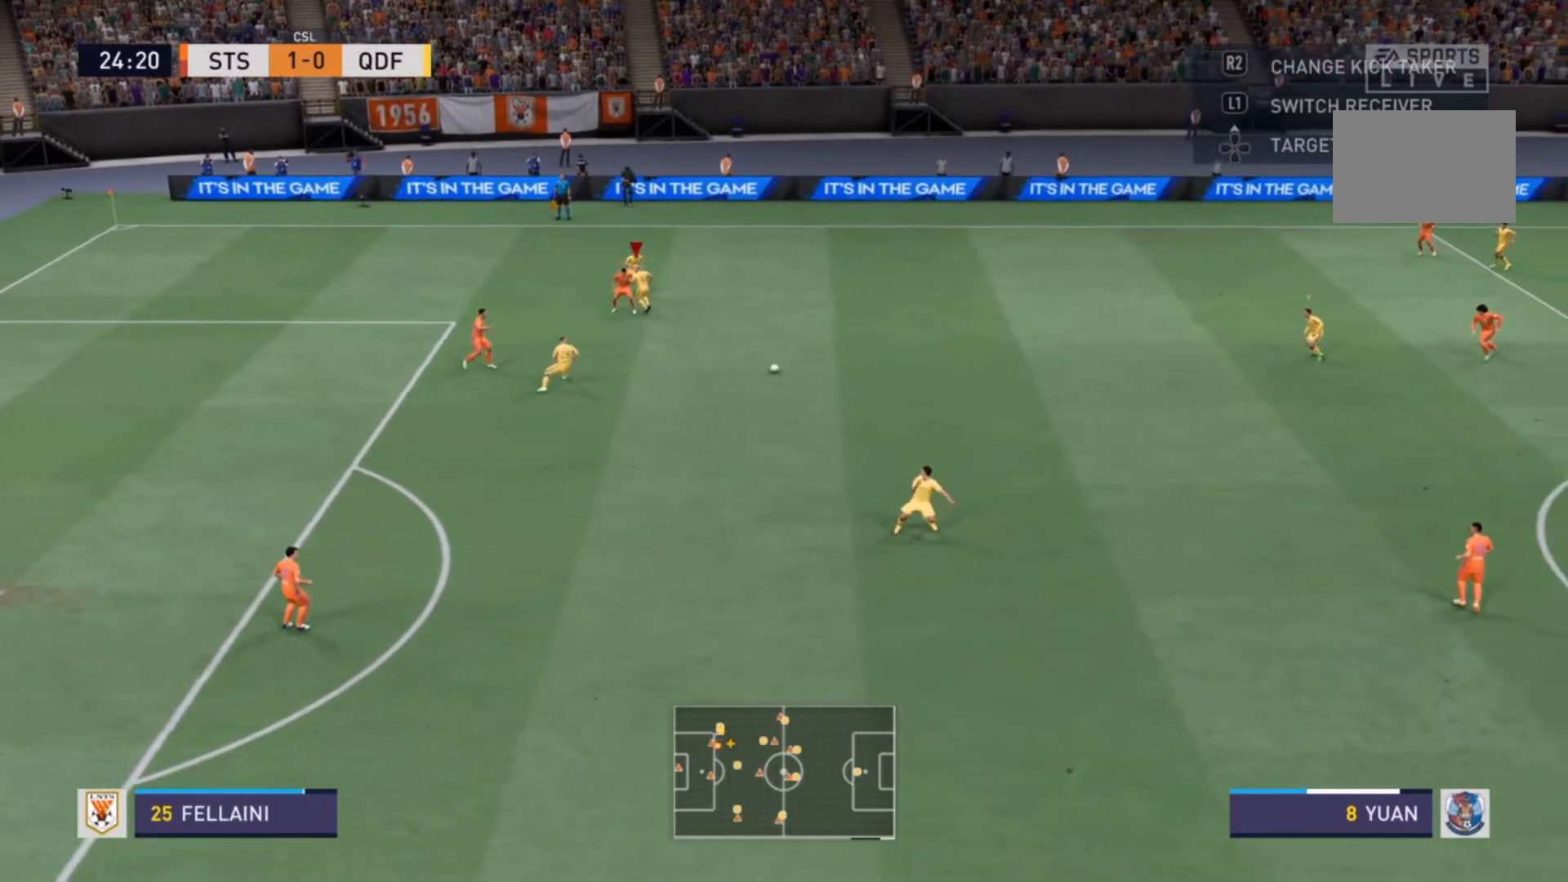
{"dt_ms": 500, "buttons": ["R2"], "left_stick": "down-left", "right_stick": "center", "events": [[133, "L1", "up"], [133, "R1", "down"], [133, "left_stick", "left"], [367, "R1", "up"], [400, "left_stick", "down-left"]]}
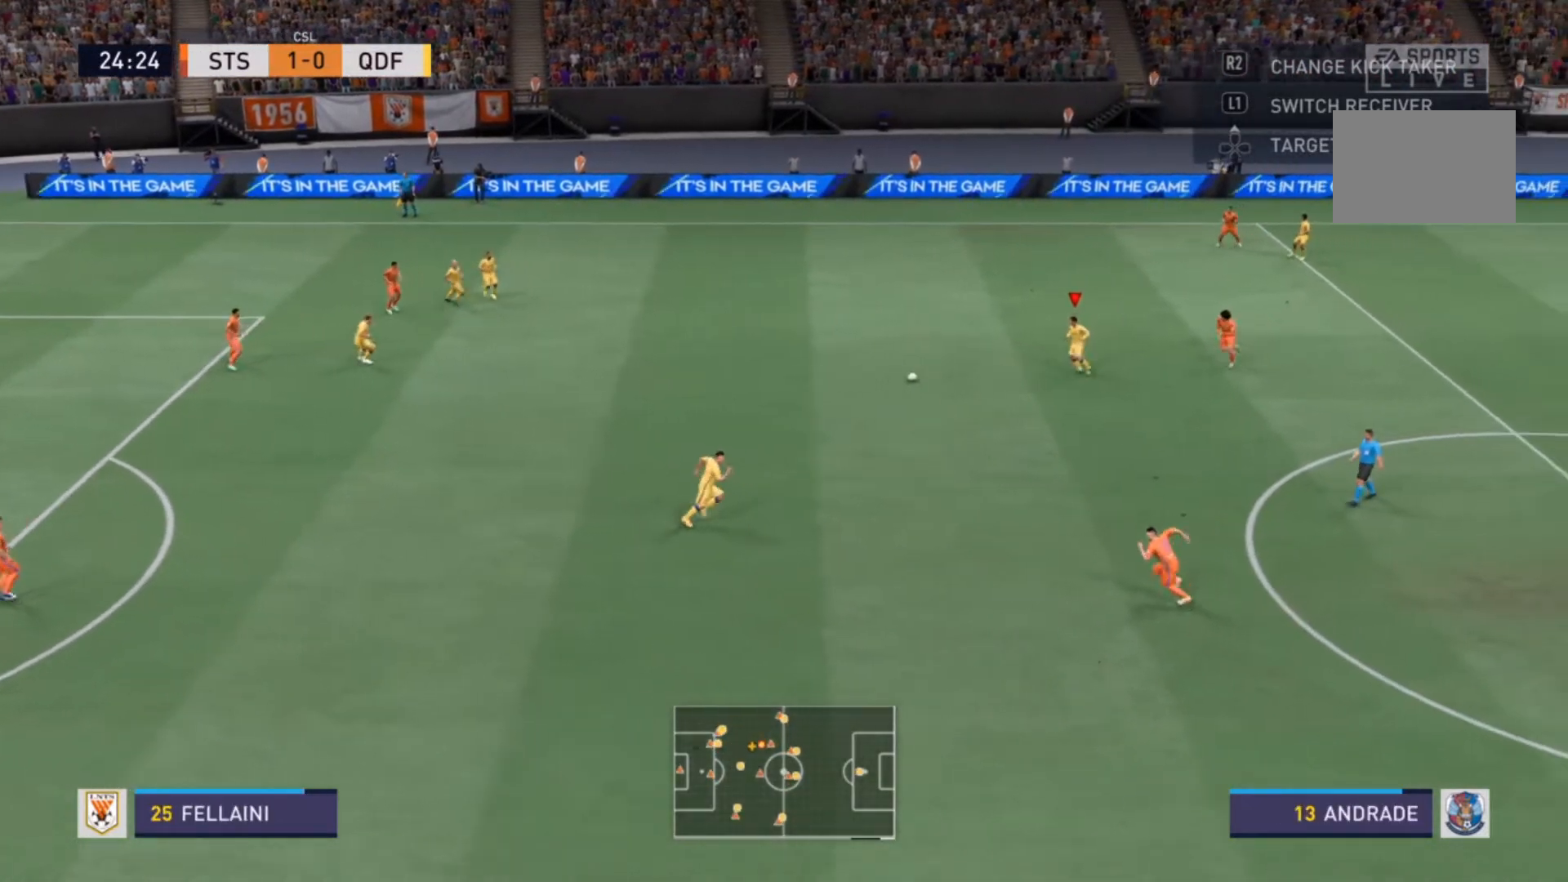
{"dt_ms": 500, "buttons": [], "left_stick": "center", "right_stick": "center", "events": [[33, "CROSS", "down"], [67, "R2", "up"], [167, "CROSS", "up"], [400, "left_stick", "center"]]}
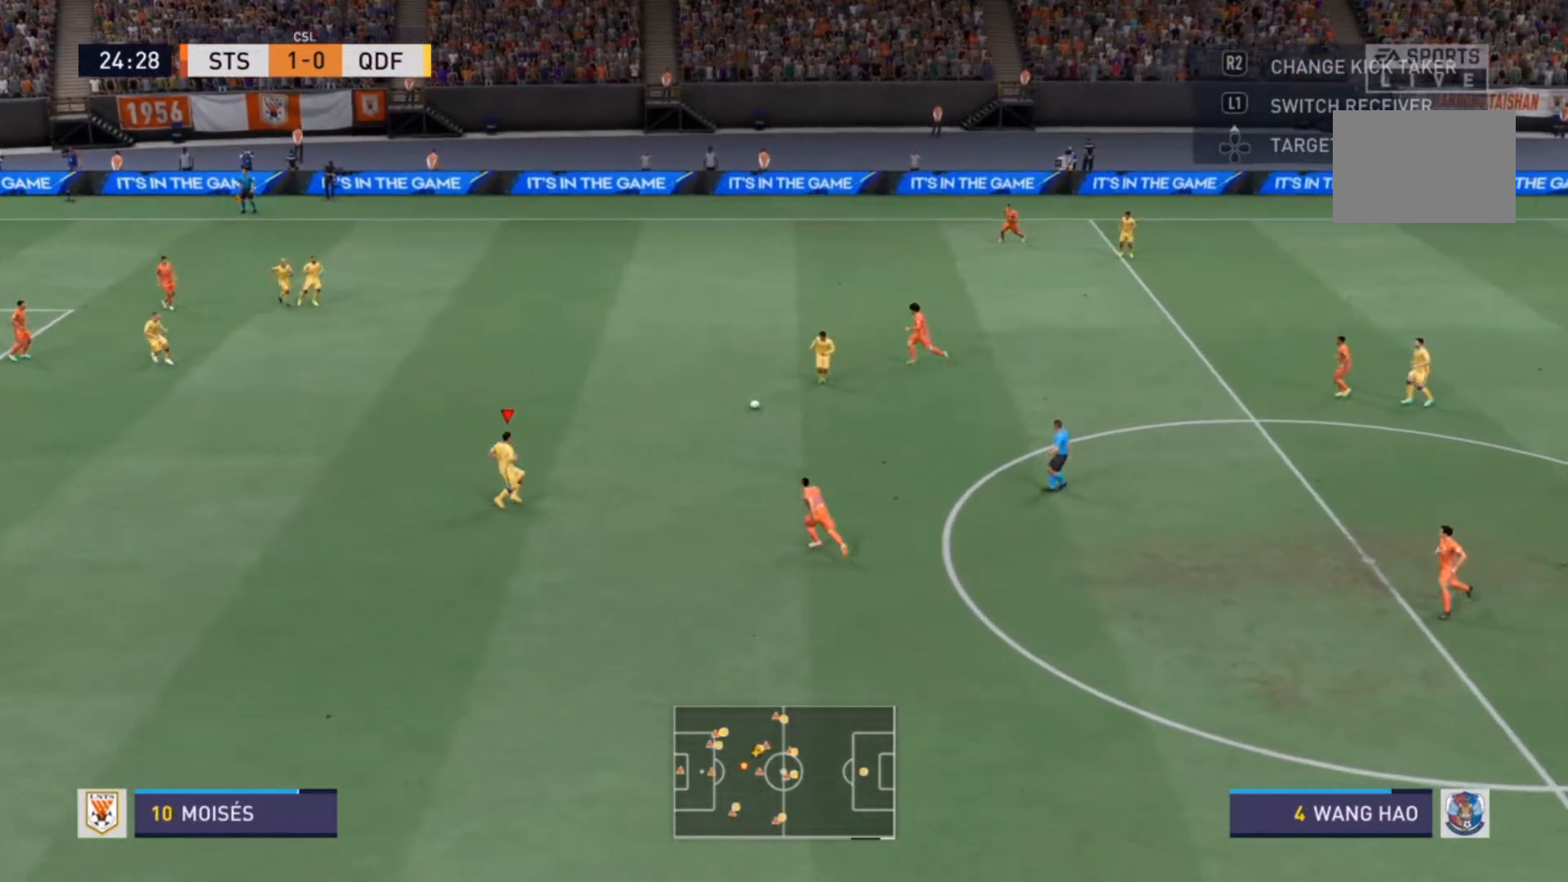
{"dt_ms": 500, "buttons": [], "left_stick": "left", "right_stick": "center", "events": [[167, "left_stick", "left"]]}
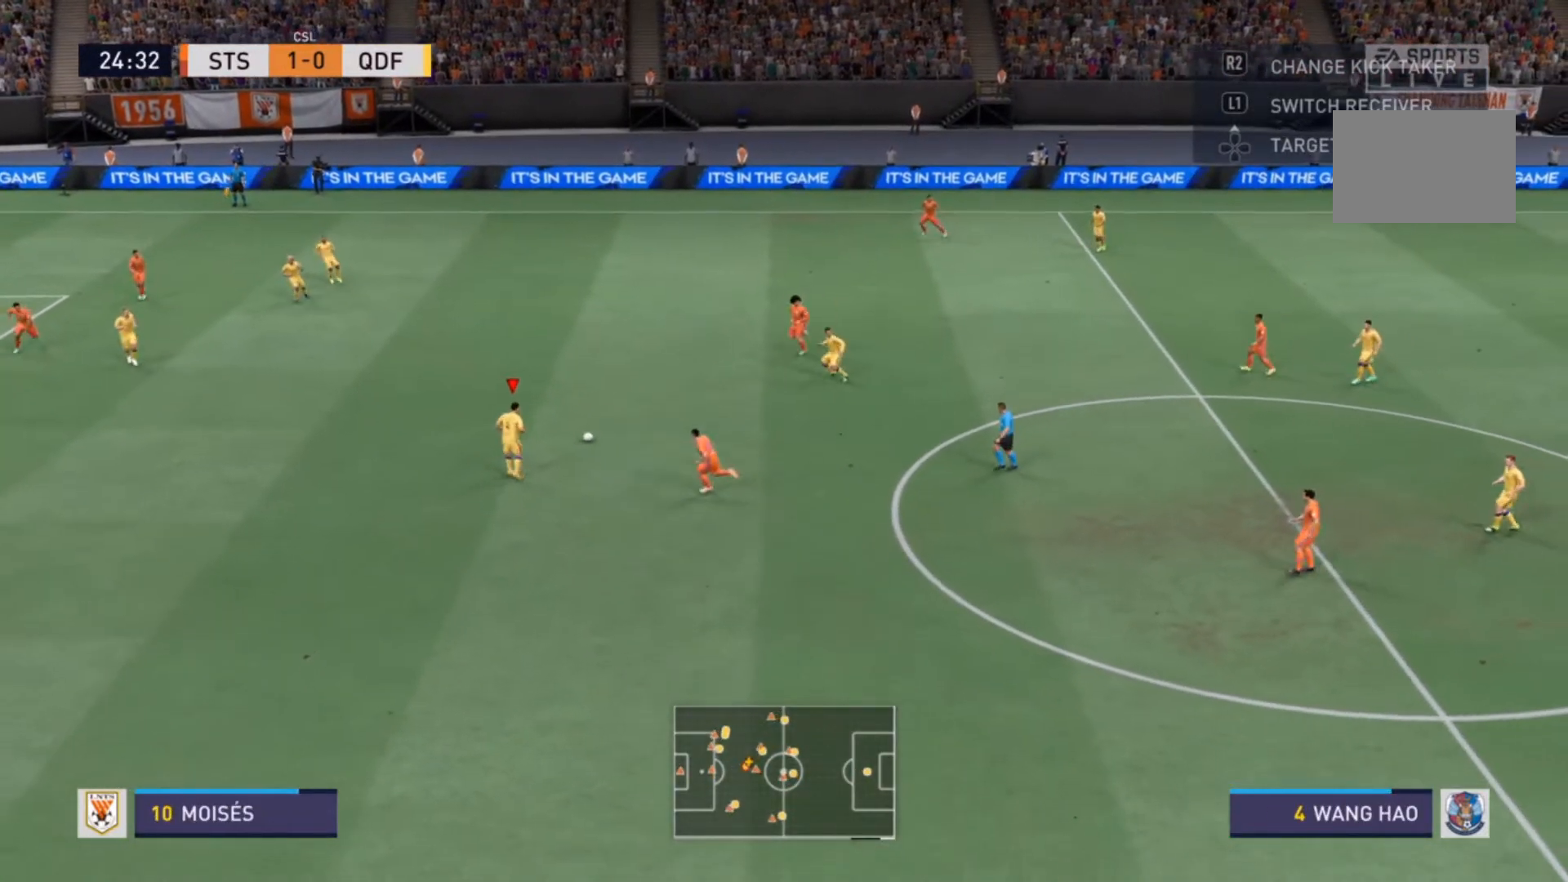
{"dt_ms": 500, "buttons": ["R2"], "left_stick": "left", "right_stick": "center", "events": [[300, "R2", "down"]]}
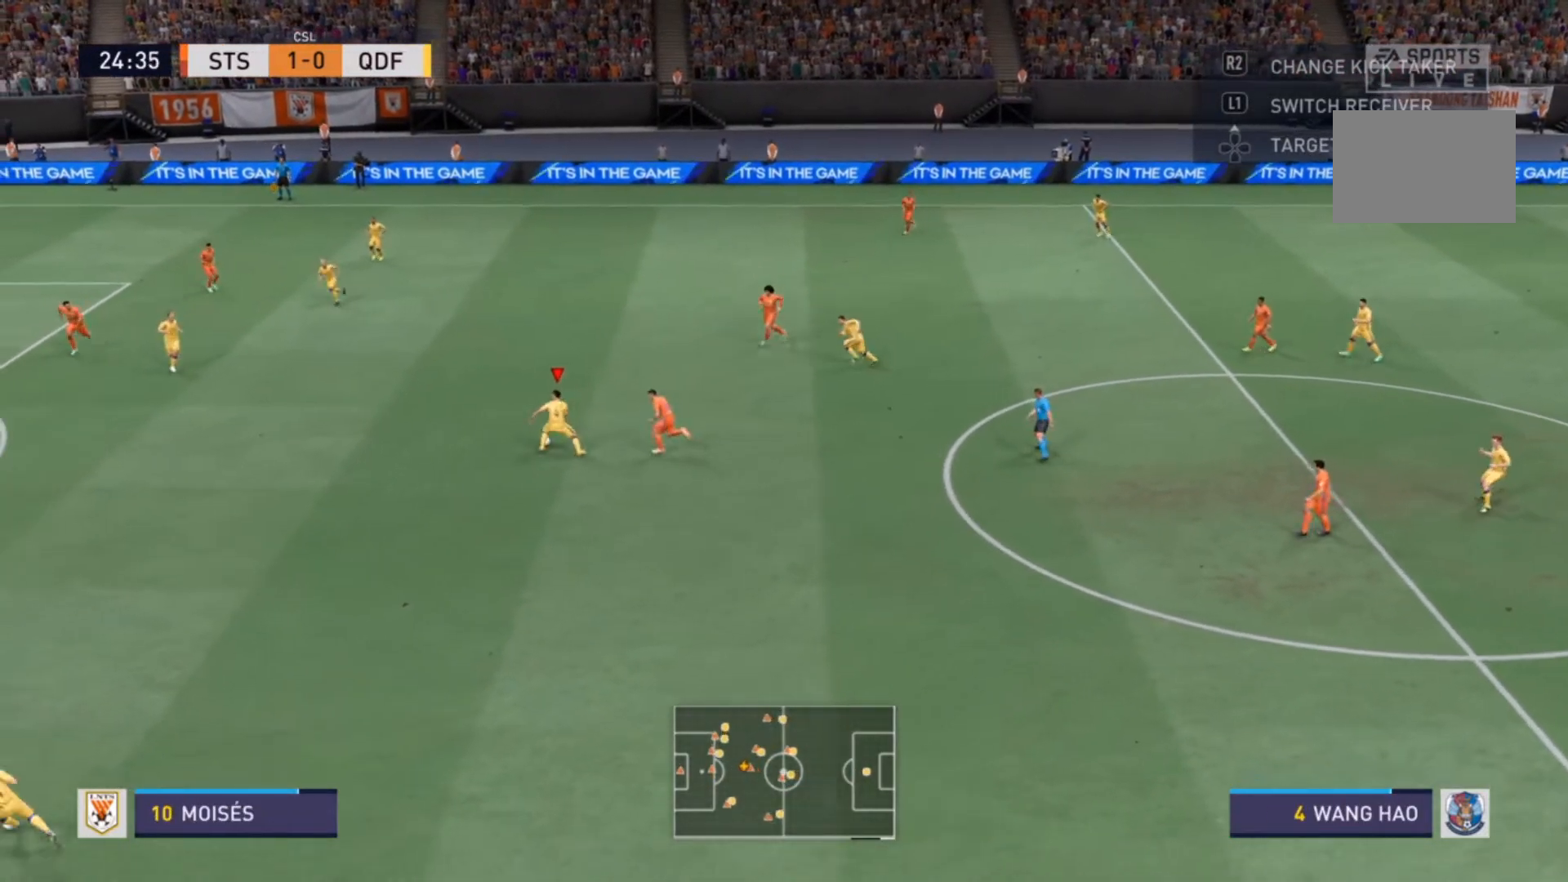
{"dt_ms": 500, "buttons": ["R2"], "left_stick": "left", "right_stick": "center", "events": []}
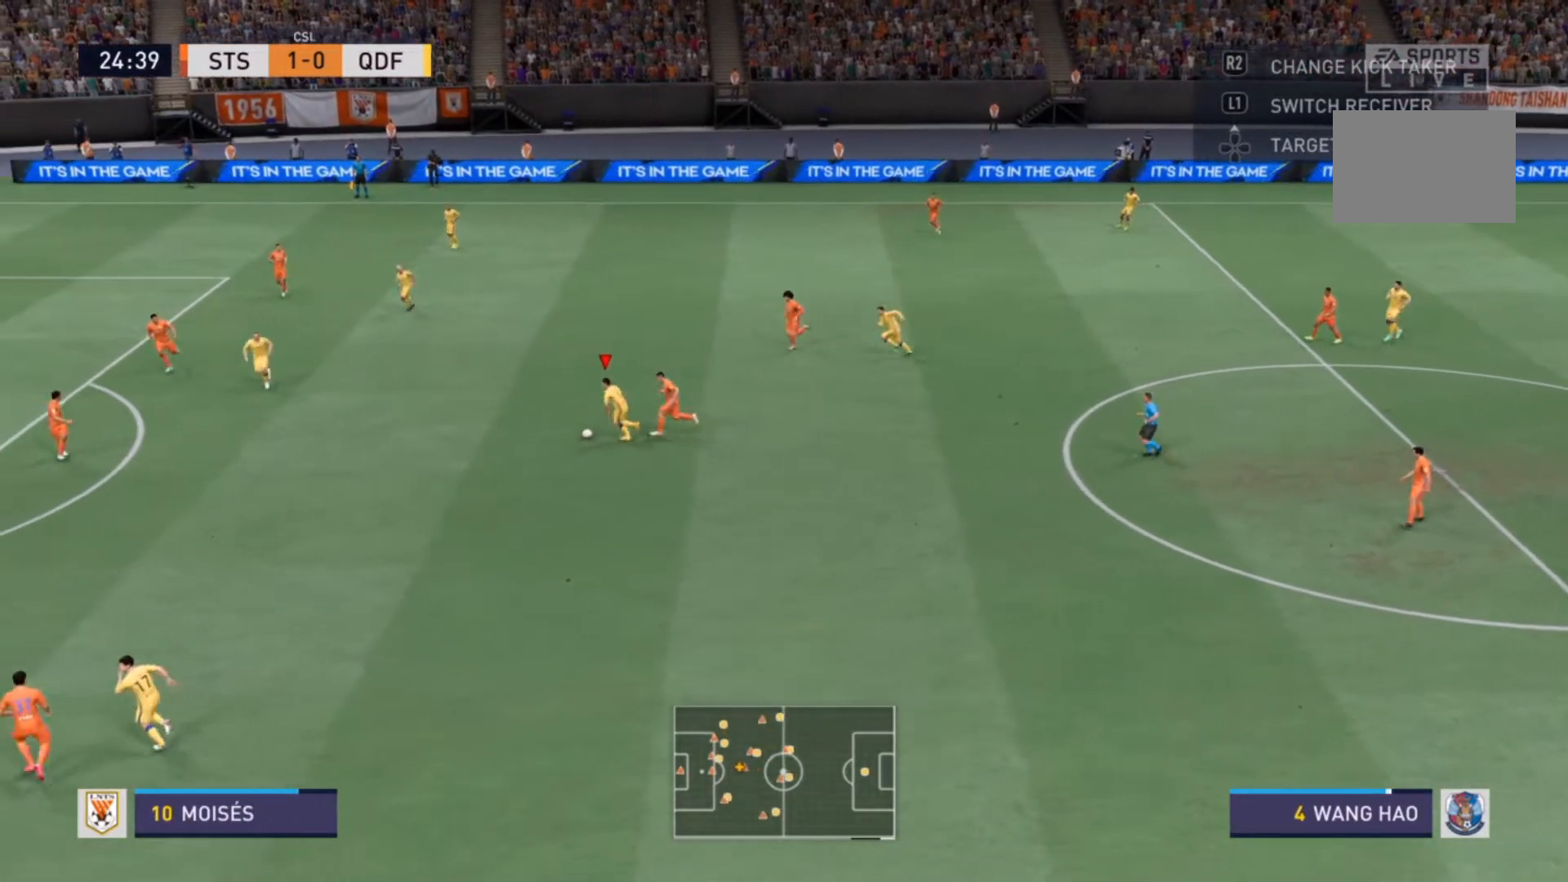
{"dt_ms": 500, "buttons": ["R2"], "left_stick": "left", "right_stick": "center", "events": []}
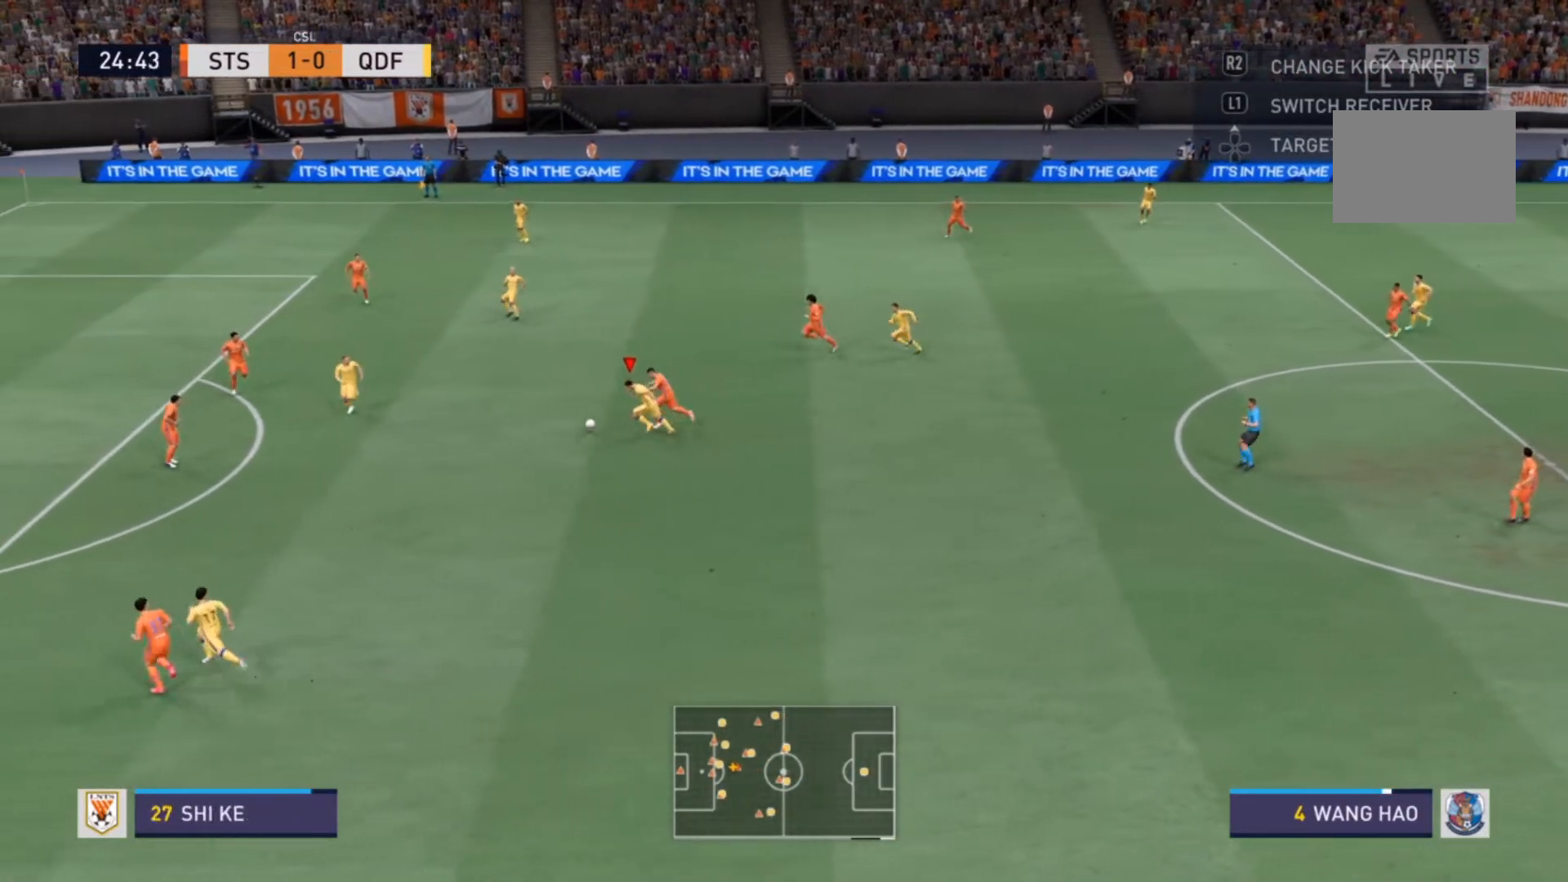
{"dt_ms": 500, "buttons": [], "left_stick": "down-left", "right_stick": "center", "events": [[233, "TRIANGLE", "down"], [267, "left_stick", "down-left"], [333, "TRIANGLE", "up"], [467, "R2", "up"]]}